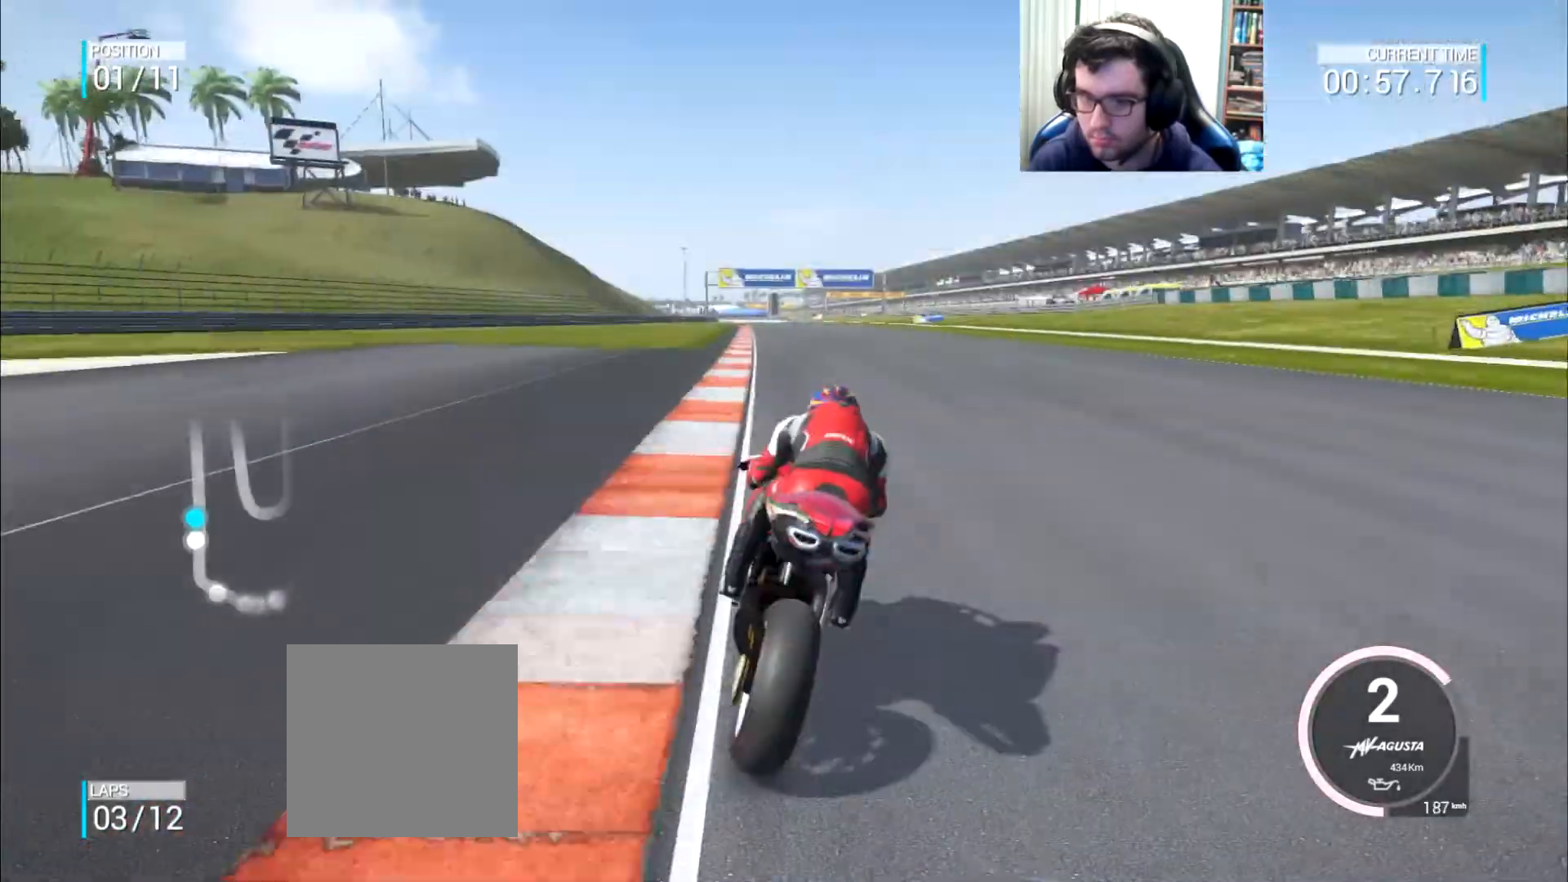
Gameplay with a controller (Xbox layout); each line is a JSON object with the inputs held at the frame after it. "events" lists button and stick changes between this image and that frame as [ms after this image, input, new state], when the widget could be followed in between. Not read: L3 R2 R3.
{"buttons": [], "left_stick": "up", "right_stick": "center", "events": [[66, "left_stick", "up"]]}
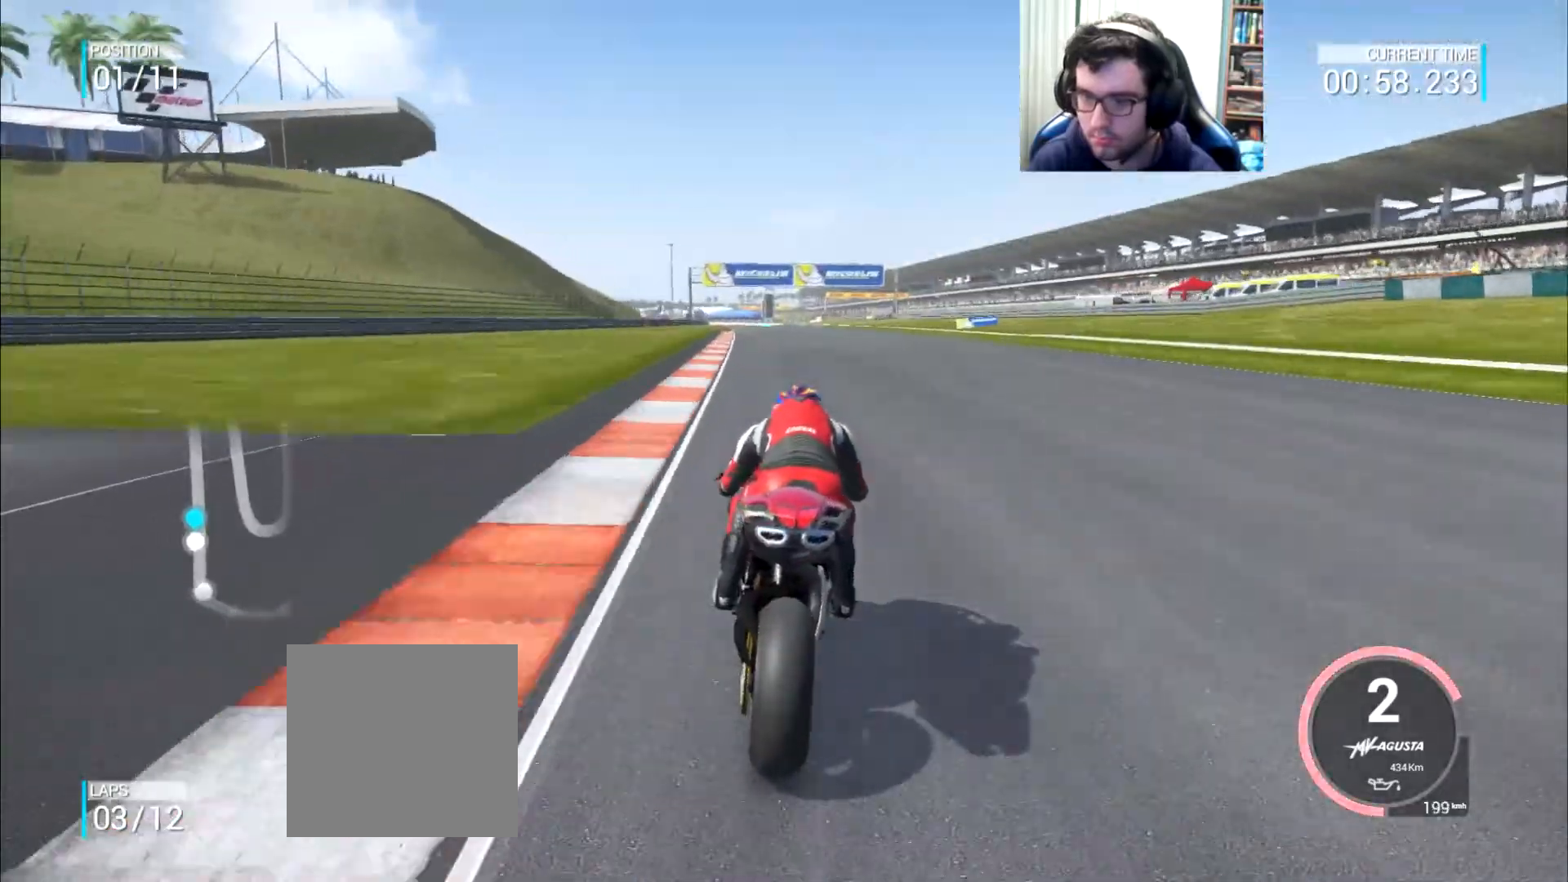
{"buttons": [], "left_stick": "center", "right_stick": "center", "events": [[351, "B", "down"], [351, "left_stick", "center"], [417, "B", "up"]]}
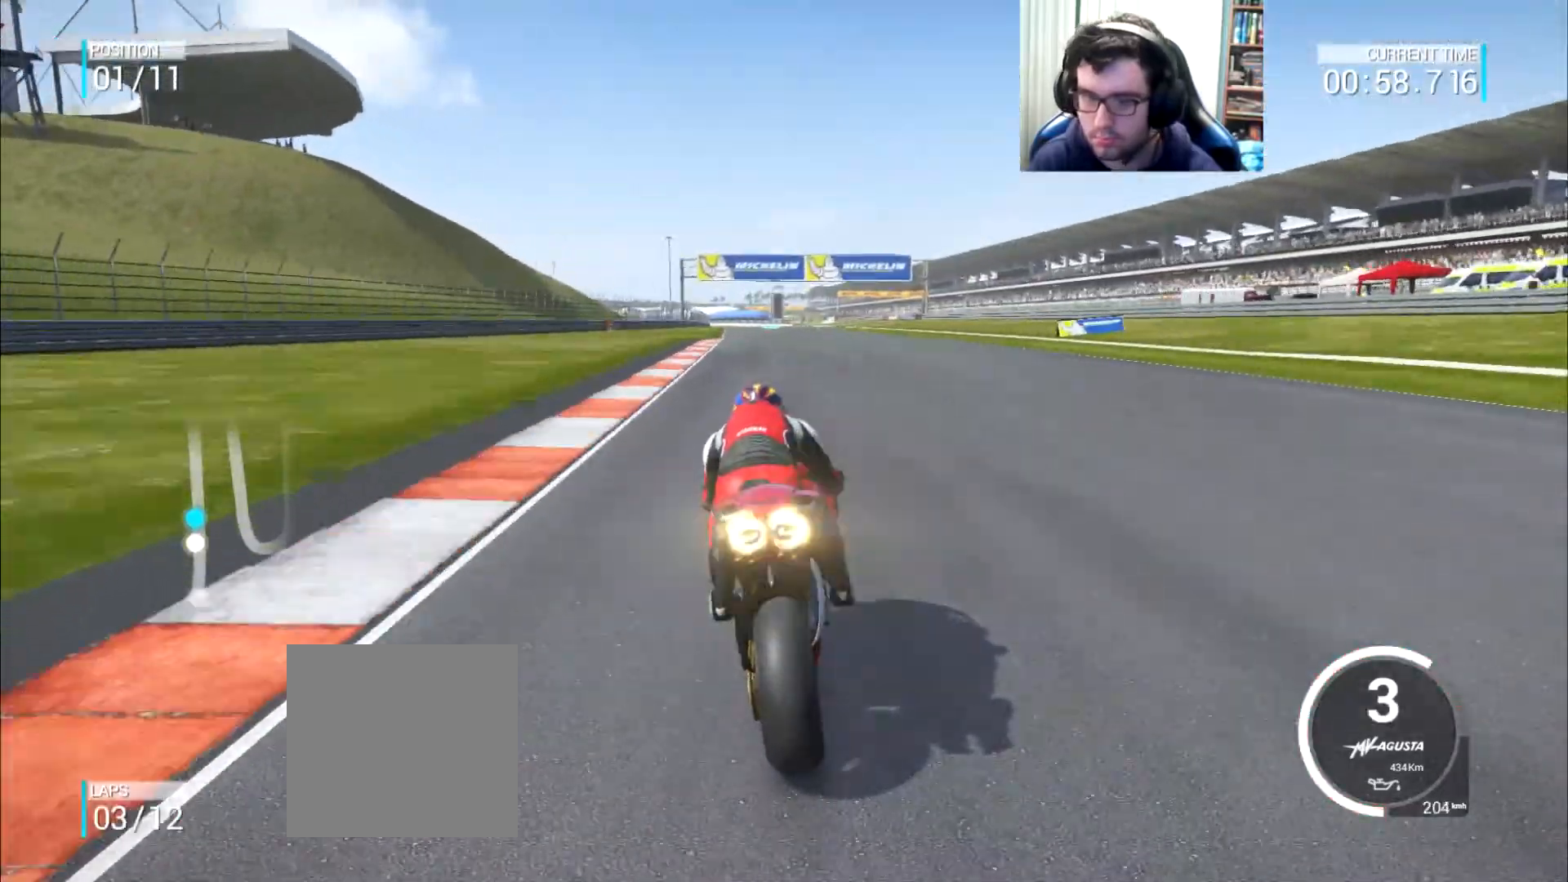
{"buttons": [], "left_stick": "center", "right_stick": "center", "events": []}
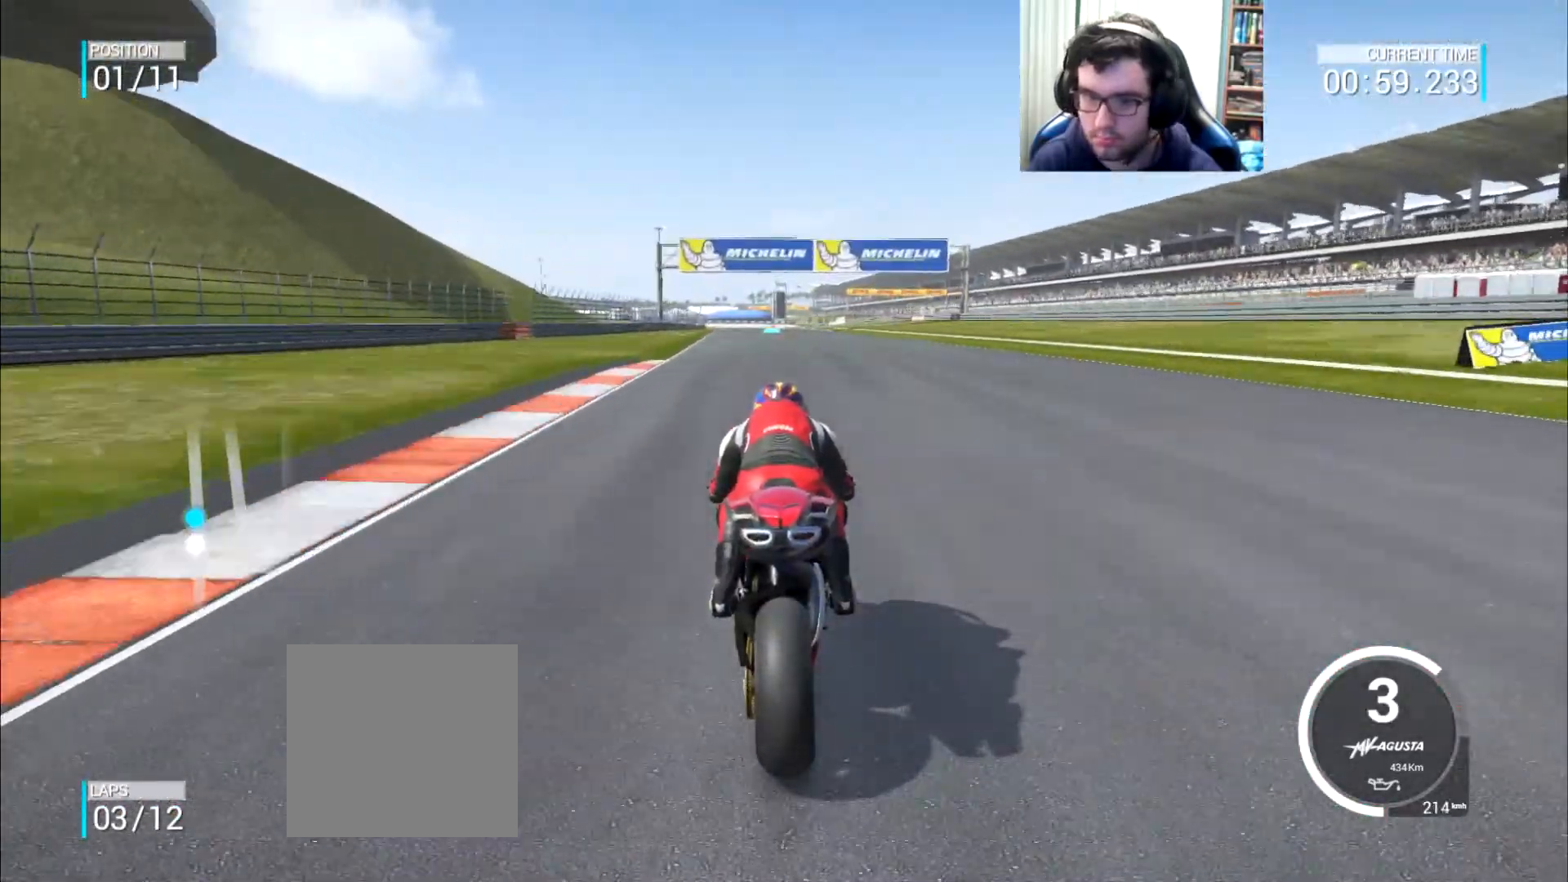
{"buttons": [], "left_stick": "center", "right_stick": "center", "events": [[17, "left_stick", "right"], [100, "left_stick", "center"]]}
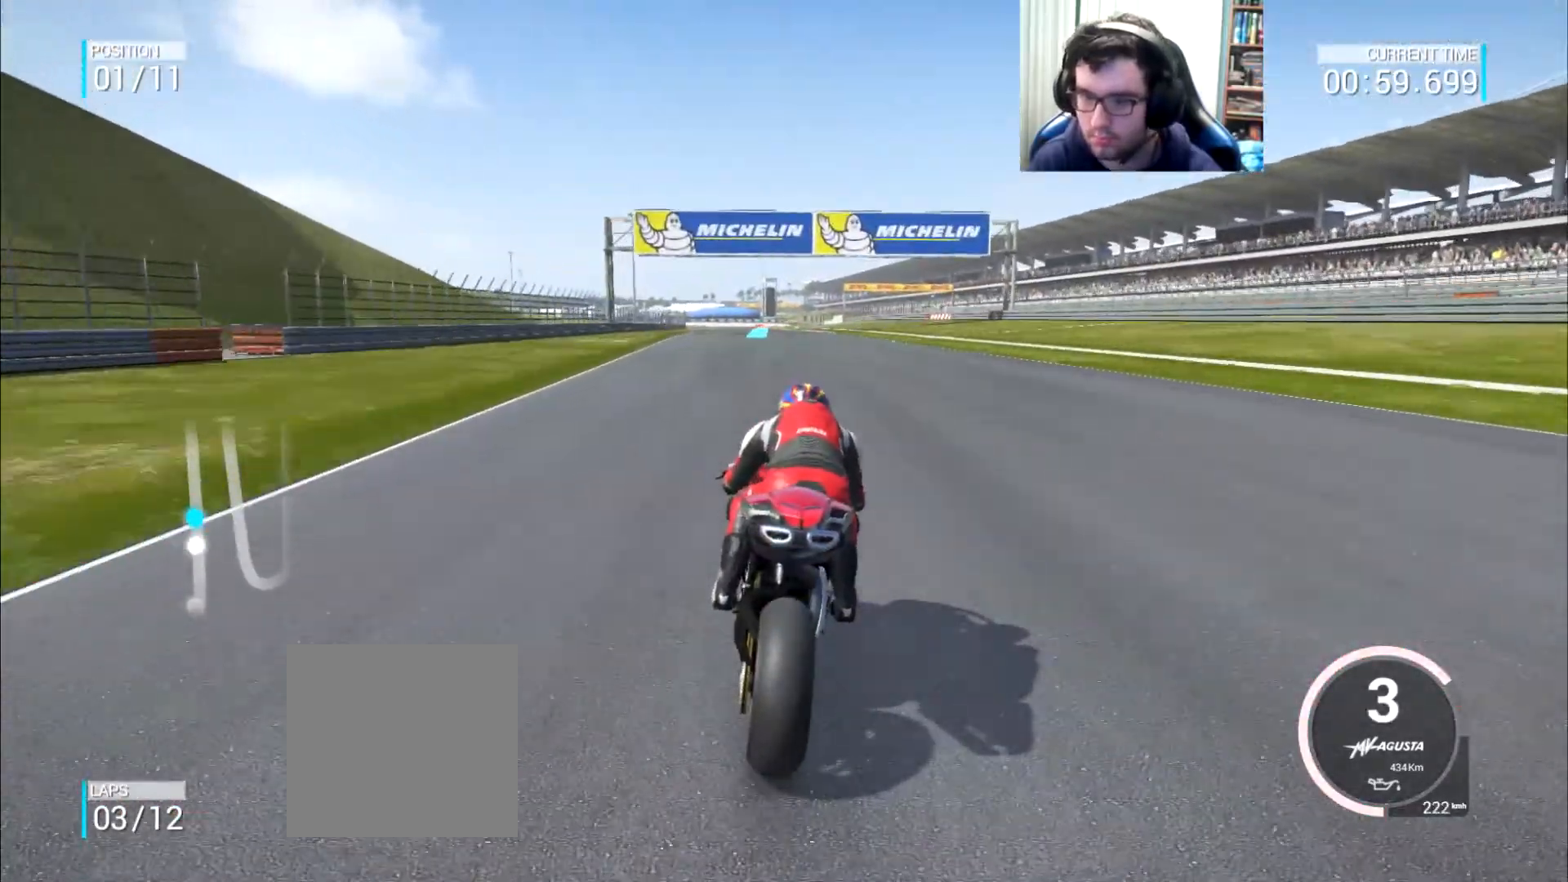
{"buttons": [], "left_stick": "center", "right_stick": "center", "events": [[117, "left_stick", "right"], [184, "left_stick", "center"], [417, "left_stick", "right"], [484, "left_stick", "center"]]}
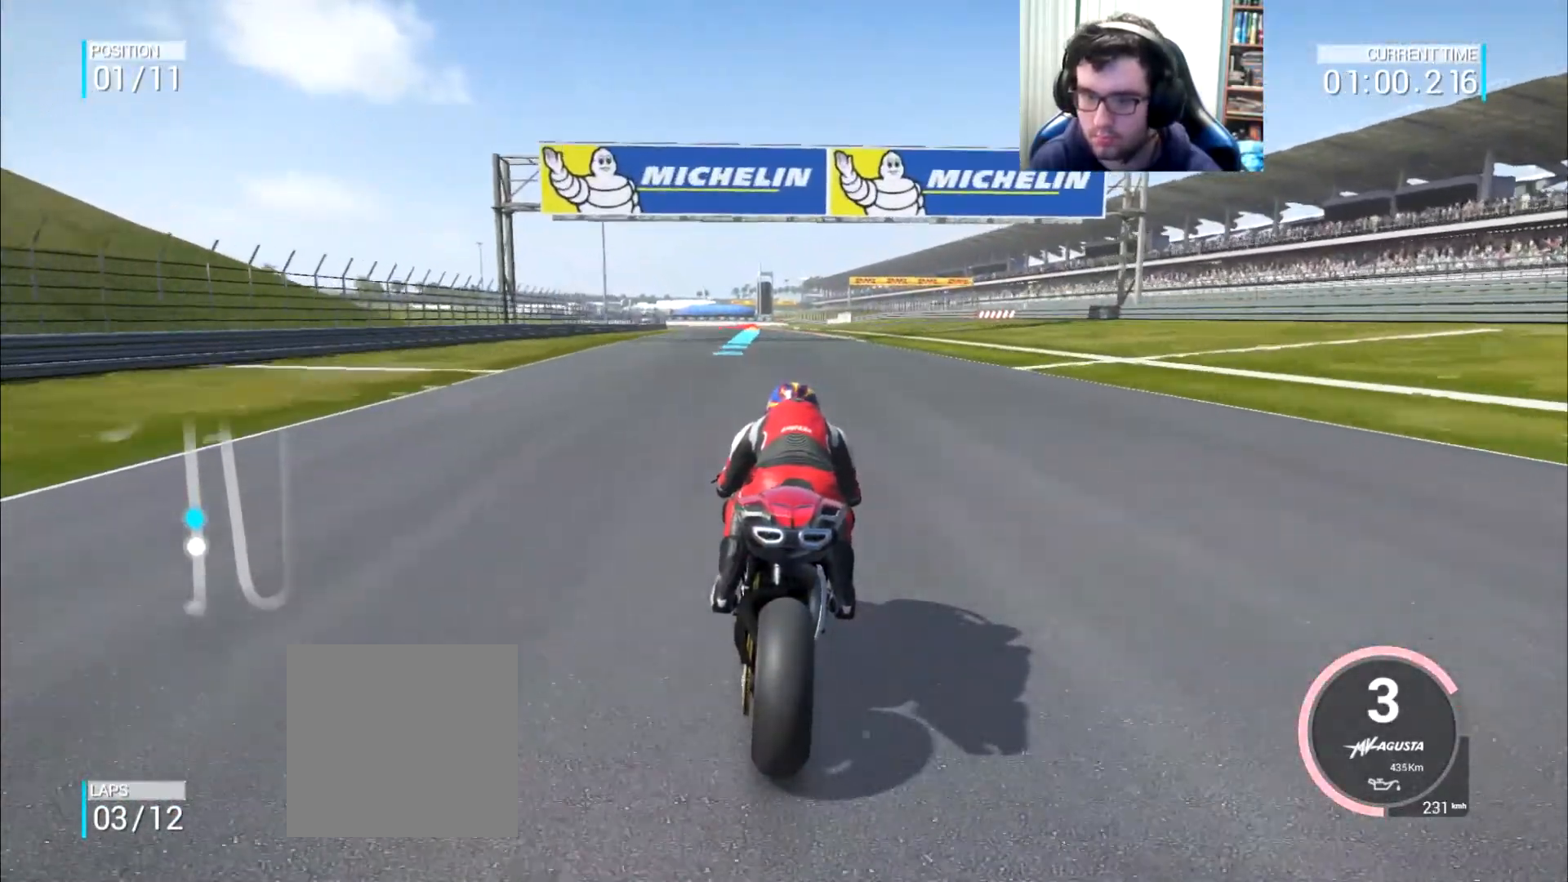
{"buttons": [], "left_stick": "center", "right_stick": "center", "events": [[317, "left_stick", "left"], [417, "left_stick", "center"]]}
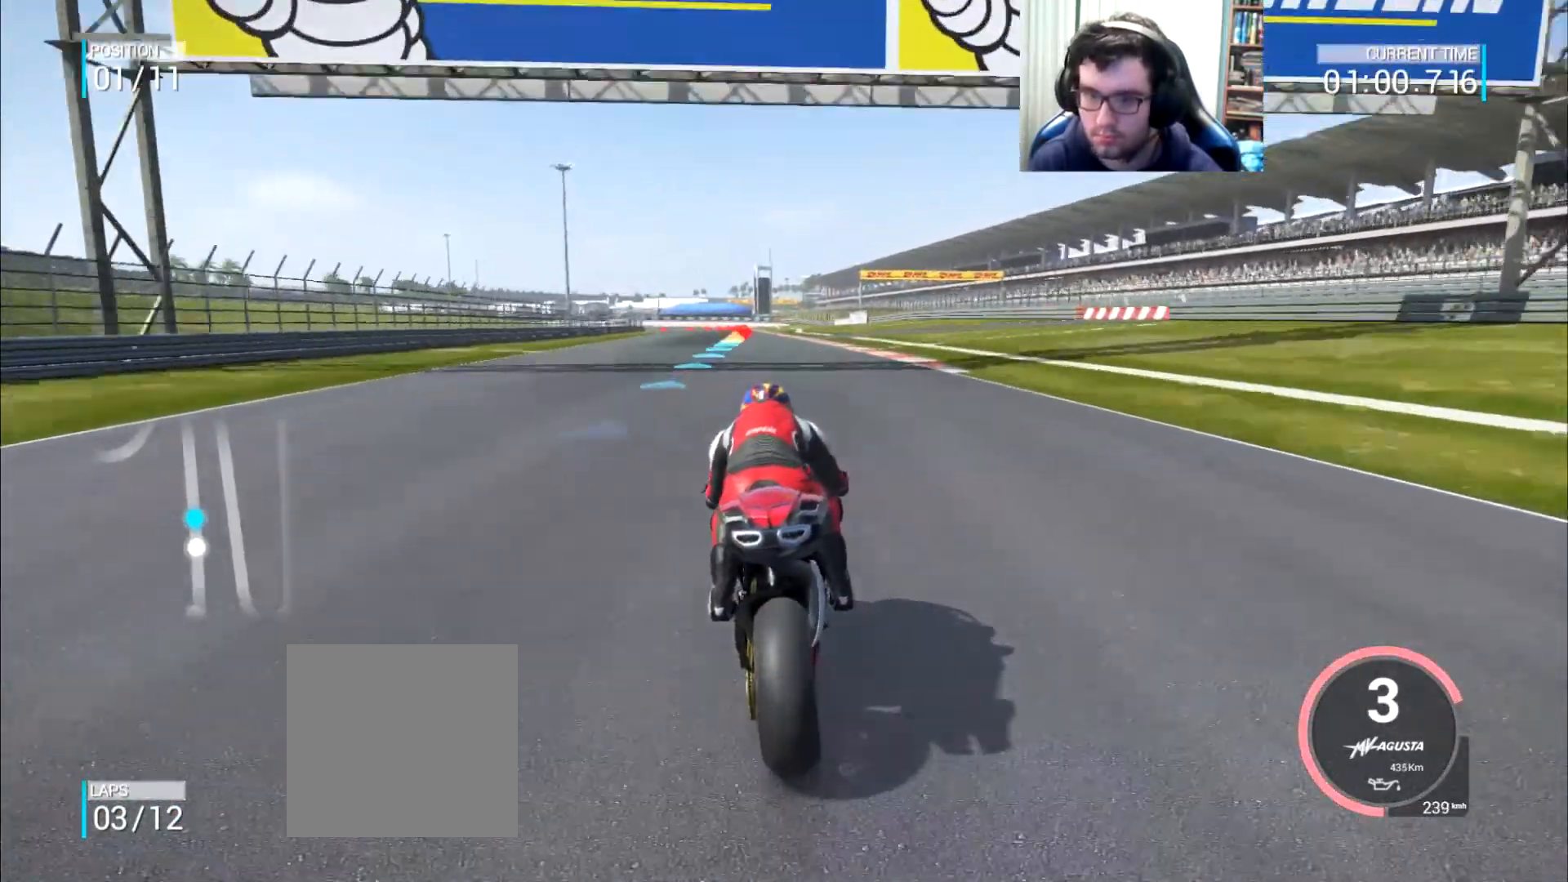
{"buttons": [], "left_stick": "left", "right_stick": "center", "events": [[50, "left_stick", "left"], [184, "left_stick", "center"], [250, "B", "down"], [267, "B", "up"], [317, "left_stick", "left"], [417, "left_stick", "center"], [501, "left_stick", "left"]]}
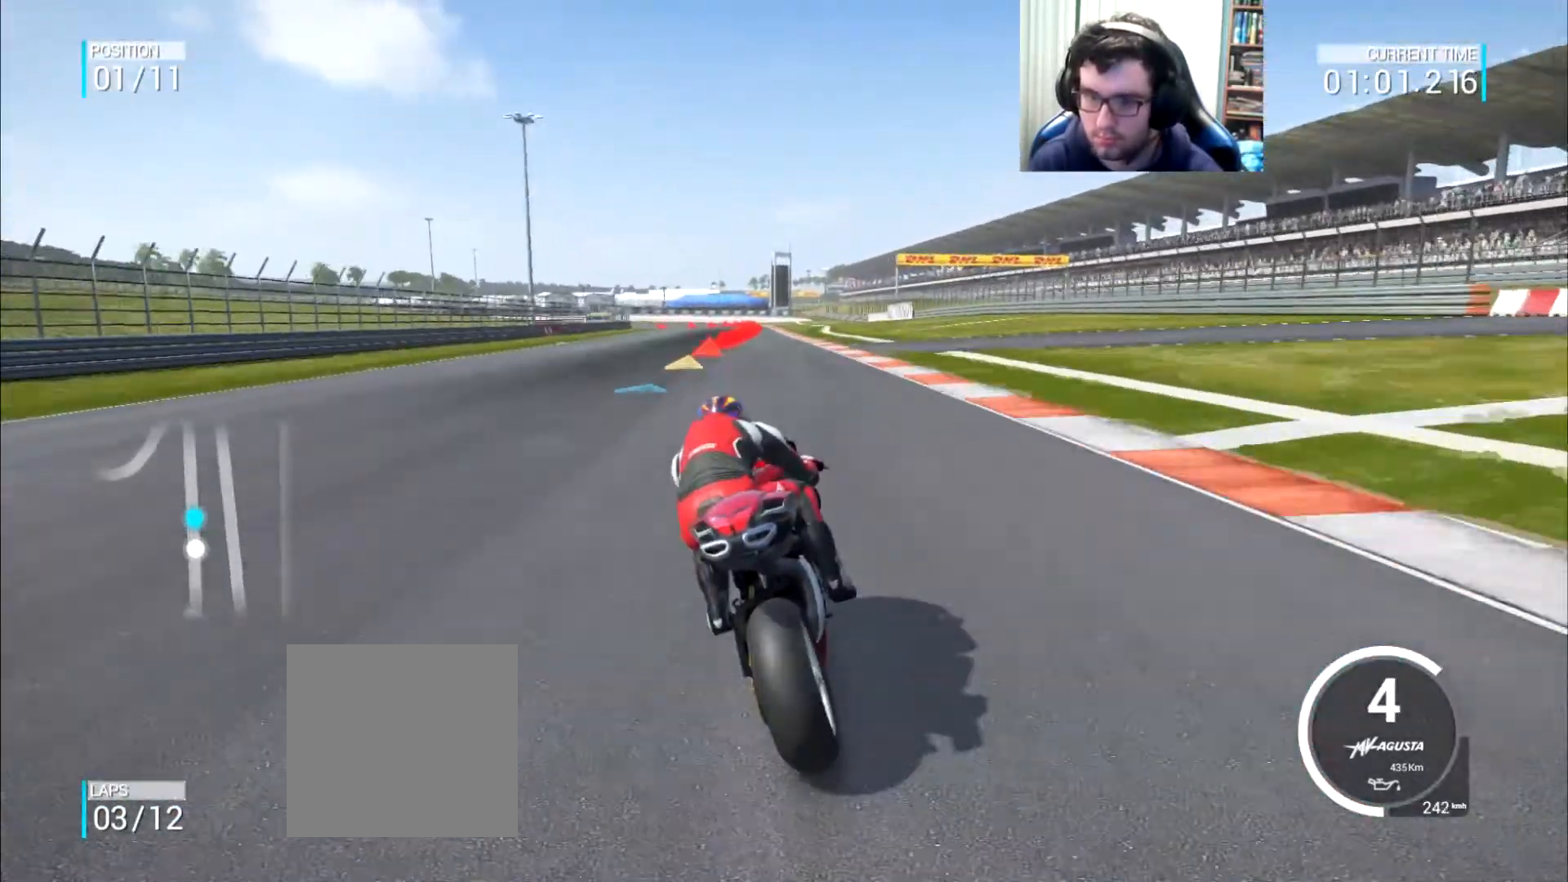
{"buttons": ["A", "L2"], "left_stick": "down", "right_stick": "center", "events": [[200, "left_stick", "down"], [266, "A", "down"], [266, "L2", "down"], [333, "X", "down"], [467, "X", "up"]]}
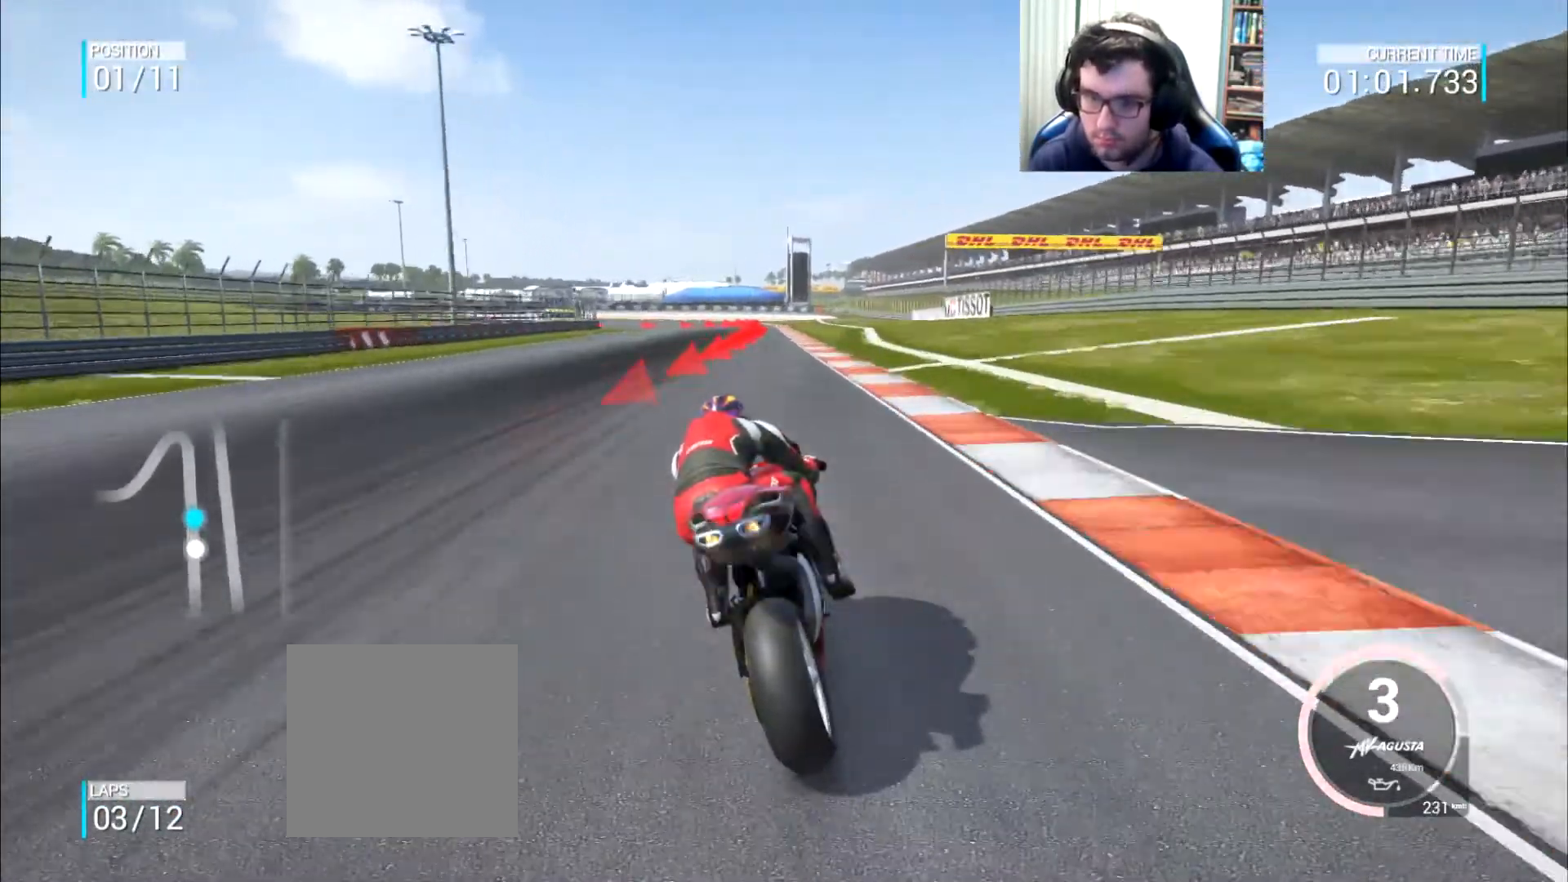
{"buttons": ["A", "L2"], "left_stick": "down-left", "right_stick": "center", "events": [[100, "X", "down"], [200, "X", "up"], [400, "left_stick", "down-left"]]}
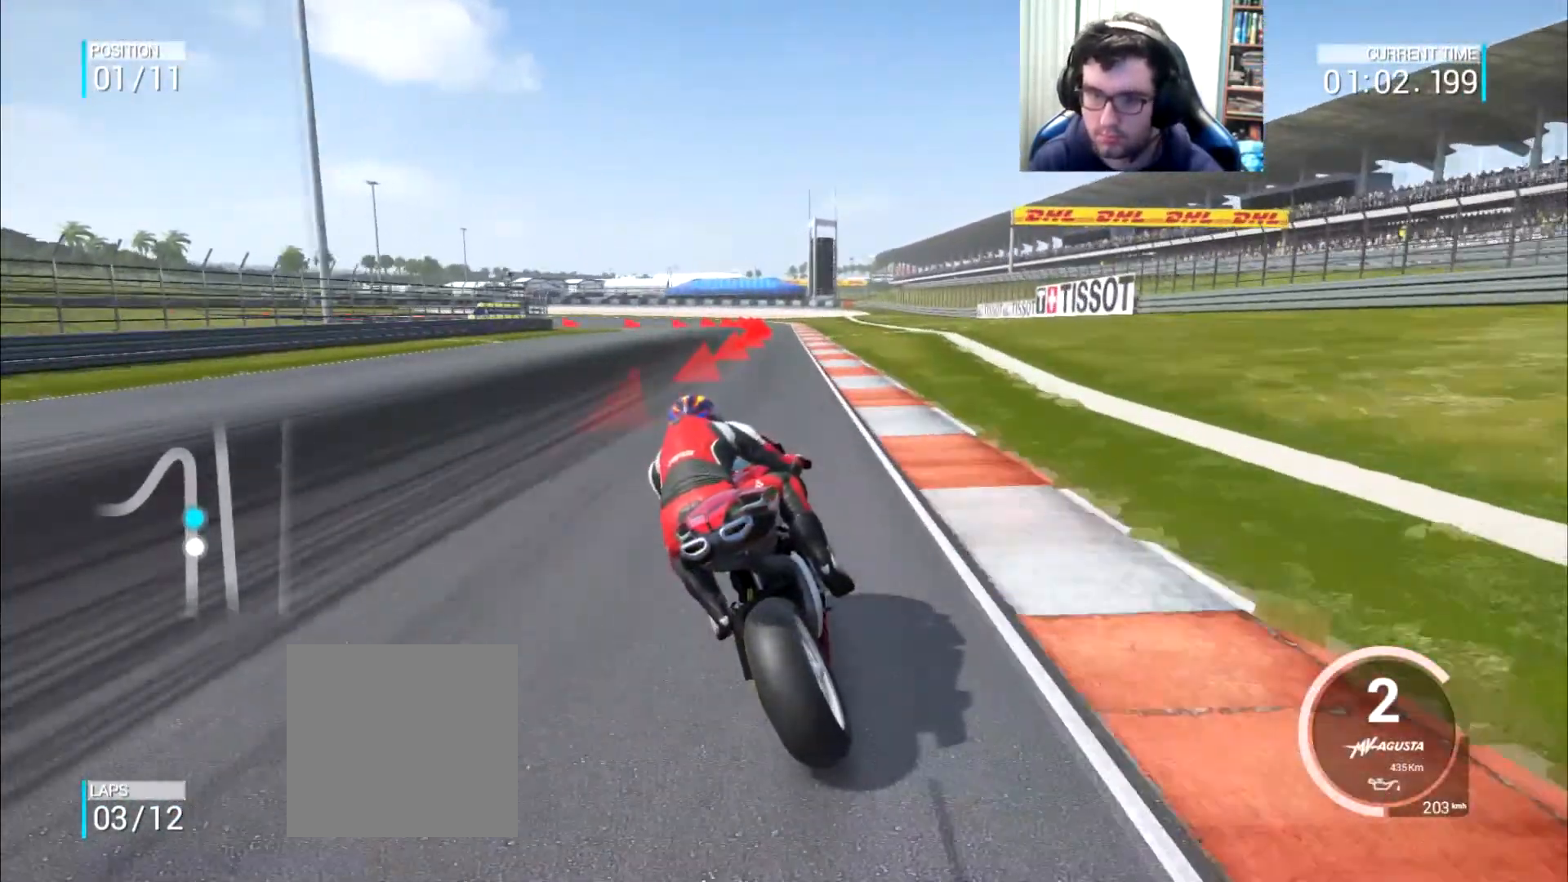
{"buttons": ["A", "L2"], "left_stick": "down-left", "right_stick": "center", "events": [[66, "X", "down"], [166, "X", "up"]]}
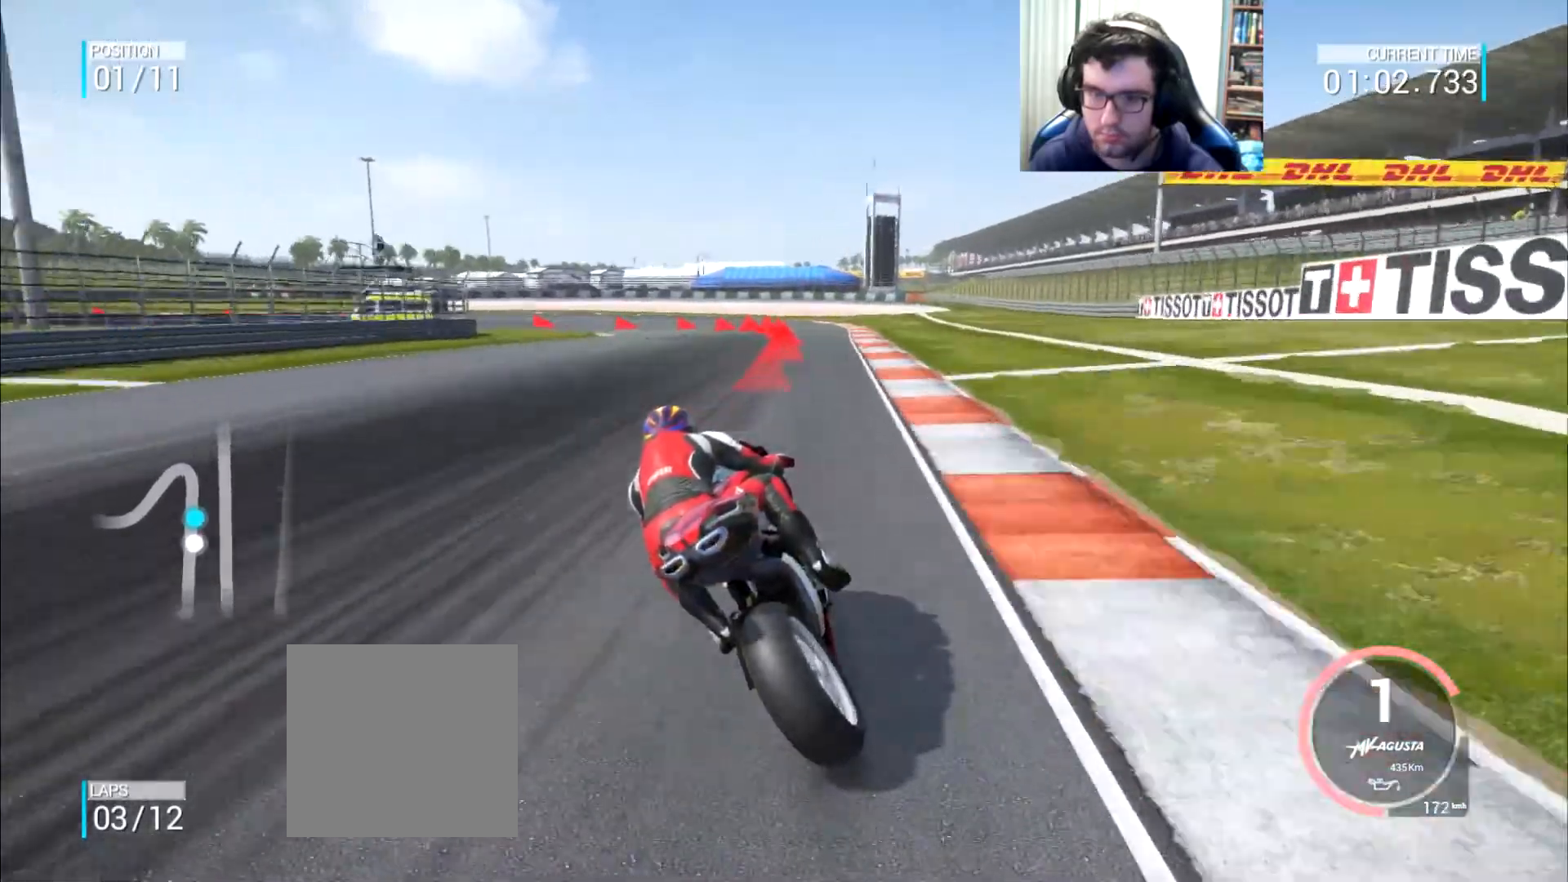
{"buttons": ["A", "L2"], "left_stick": "down-left", "right_stick": "center", "events": []}
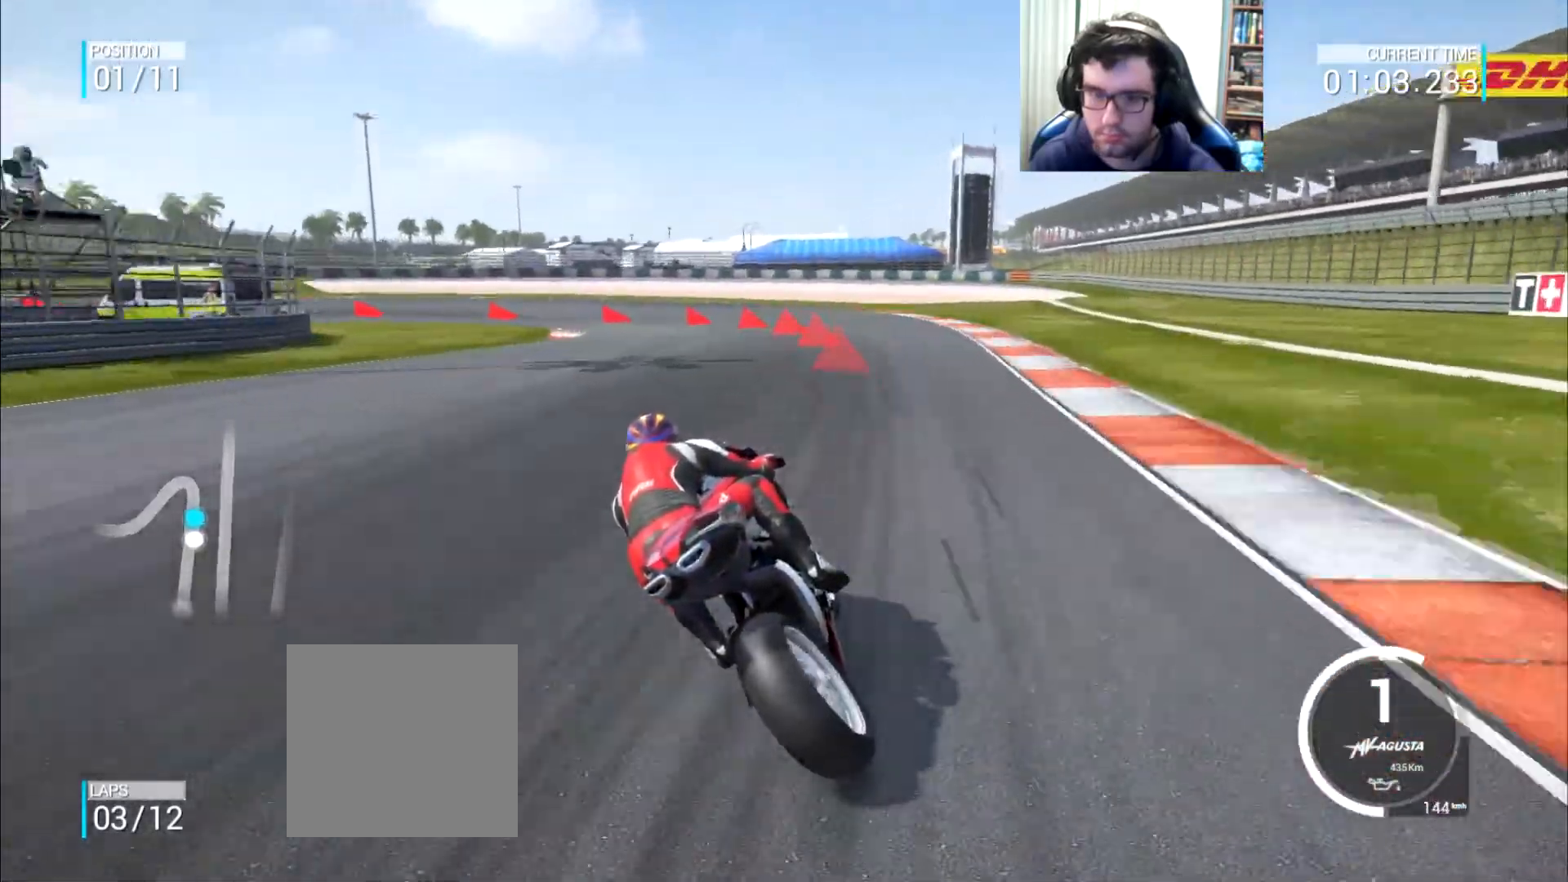
{"buttons": ["A", "L2"], "left_stick": "left", "right_stick": "center", "events": [[350, "left_stick", "left"]]}
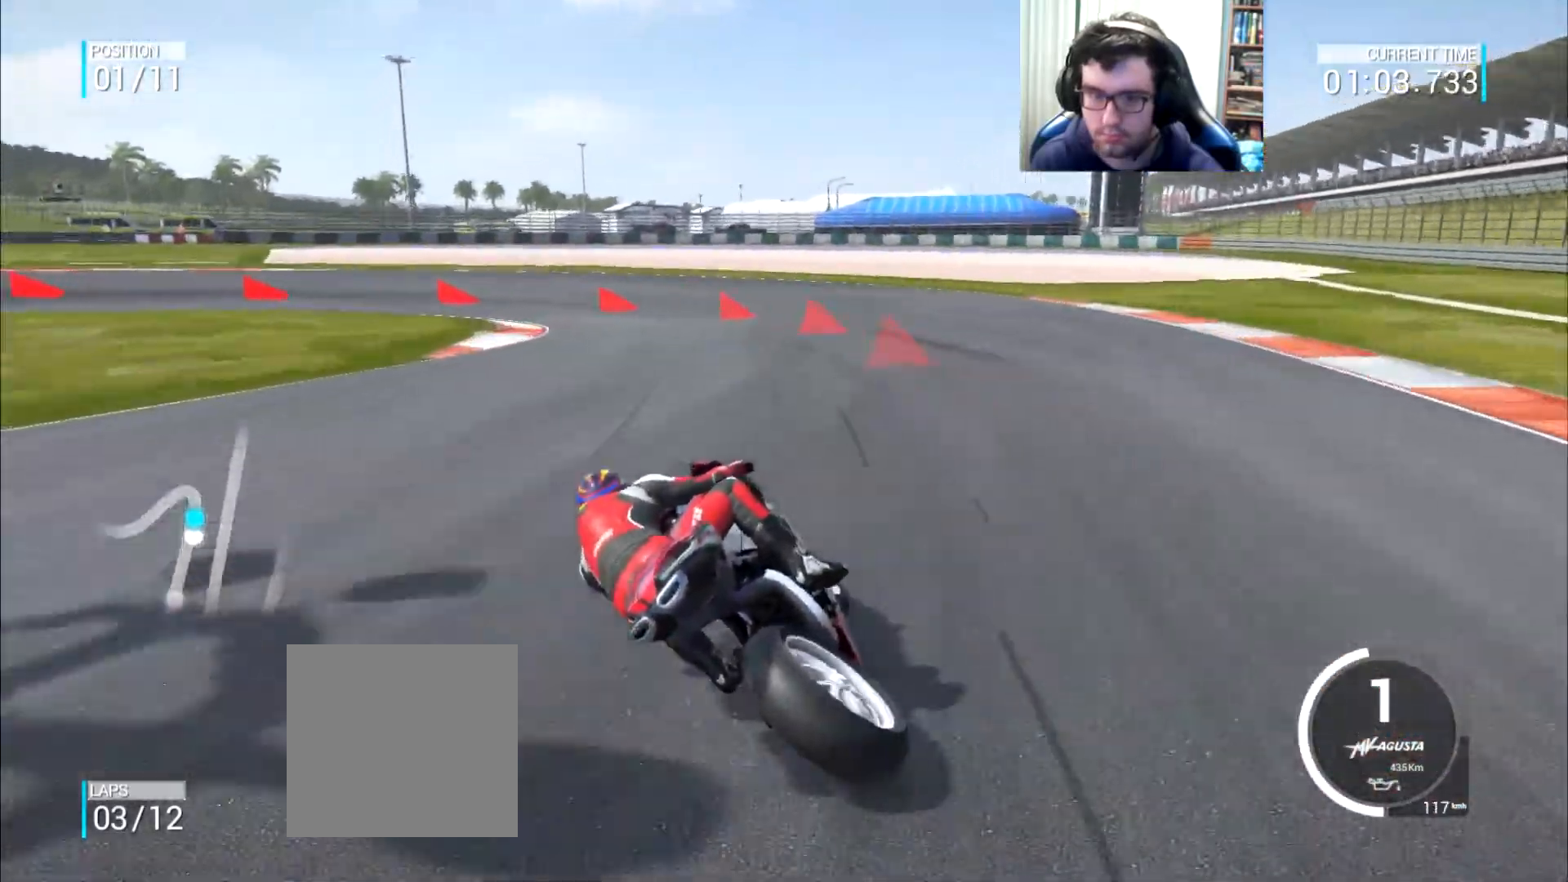
{"buttons": ["L2"], "left_stick": "left", "right_stick": "center", "events": [[50, "A", "up"], [250, "A", "down"], [484, "A", "up"]]}
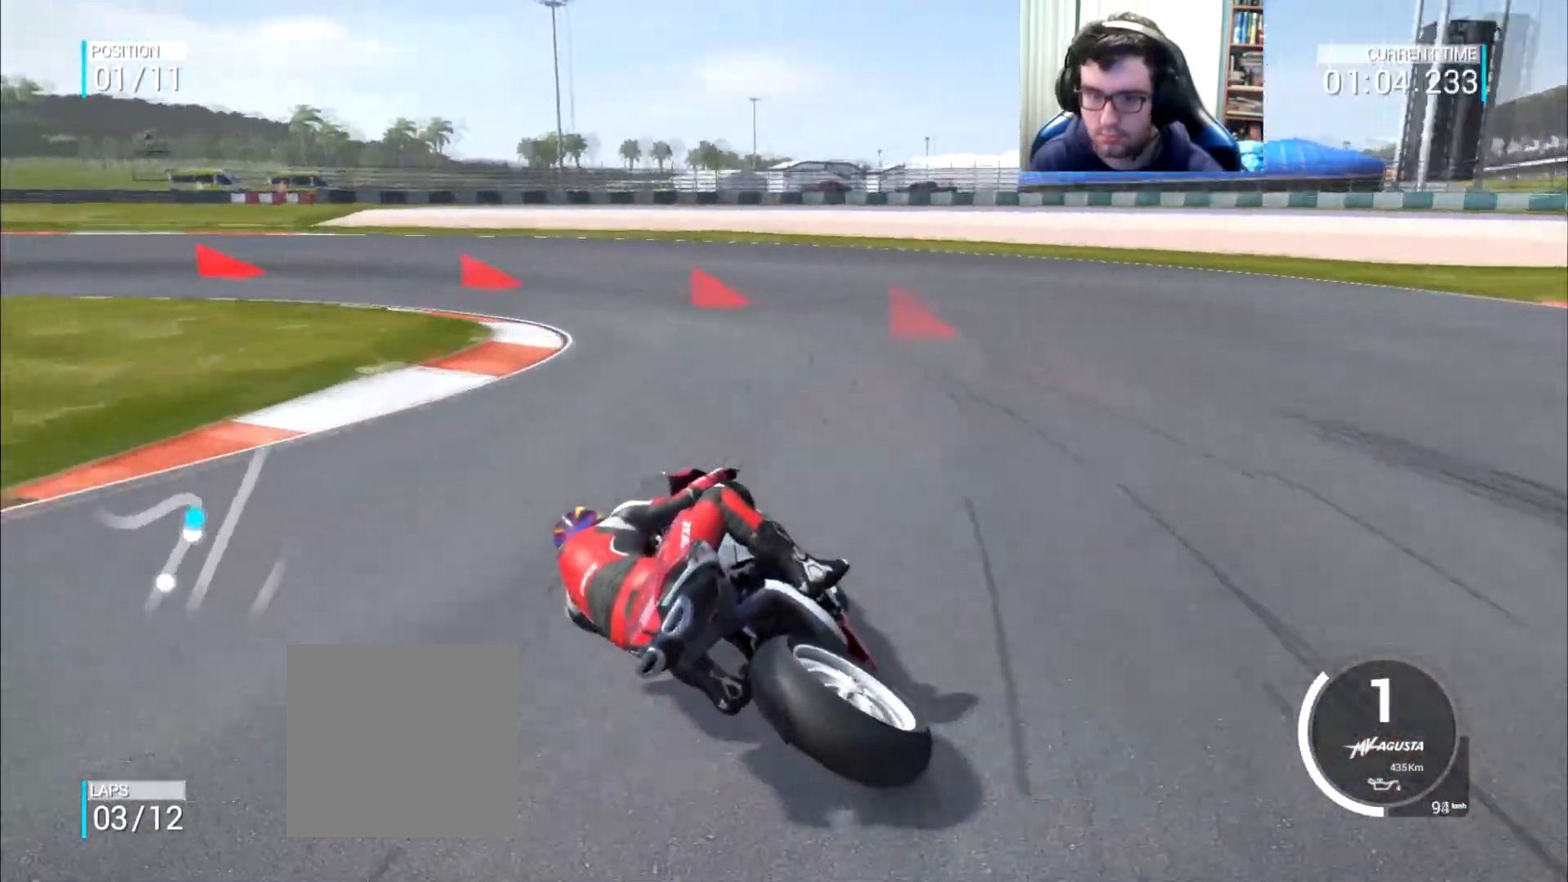
{"buttons": ["L2"], "left_stick": "left", "right_stick": "center", "events": [[116, "A", "down"], [367, "A", "up"]]}
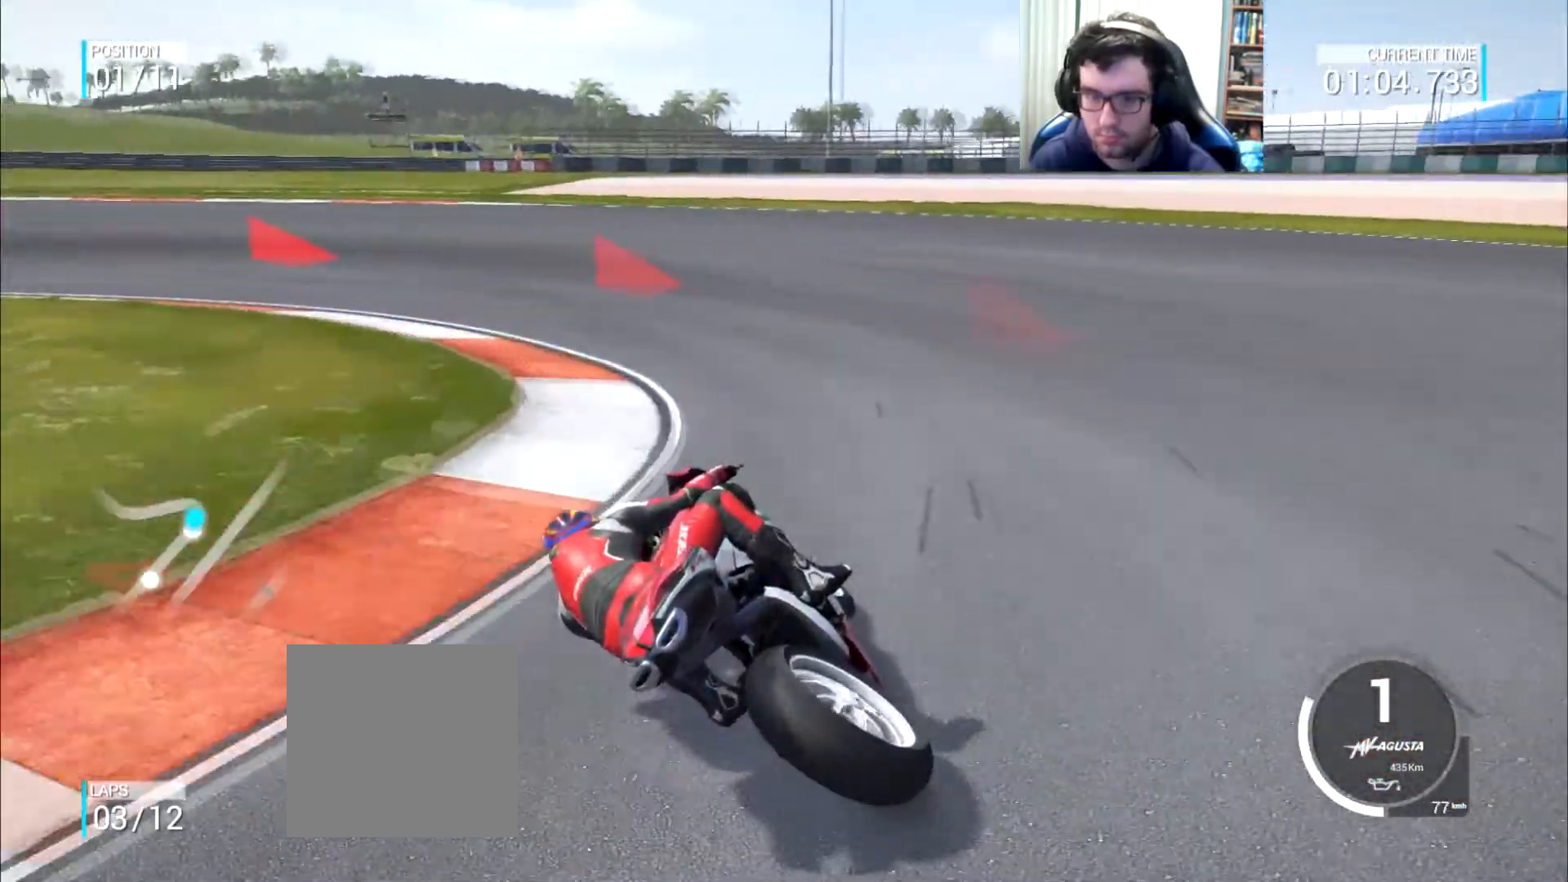
{"buttons": ["A", "L2"], "left_stick": "left", "right_stick": "center", "events": [[100, "A", "down"]]}
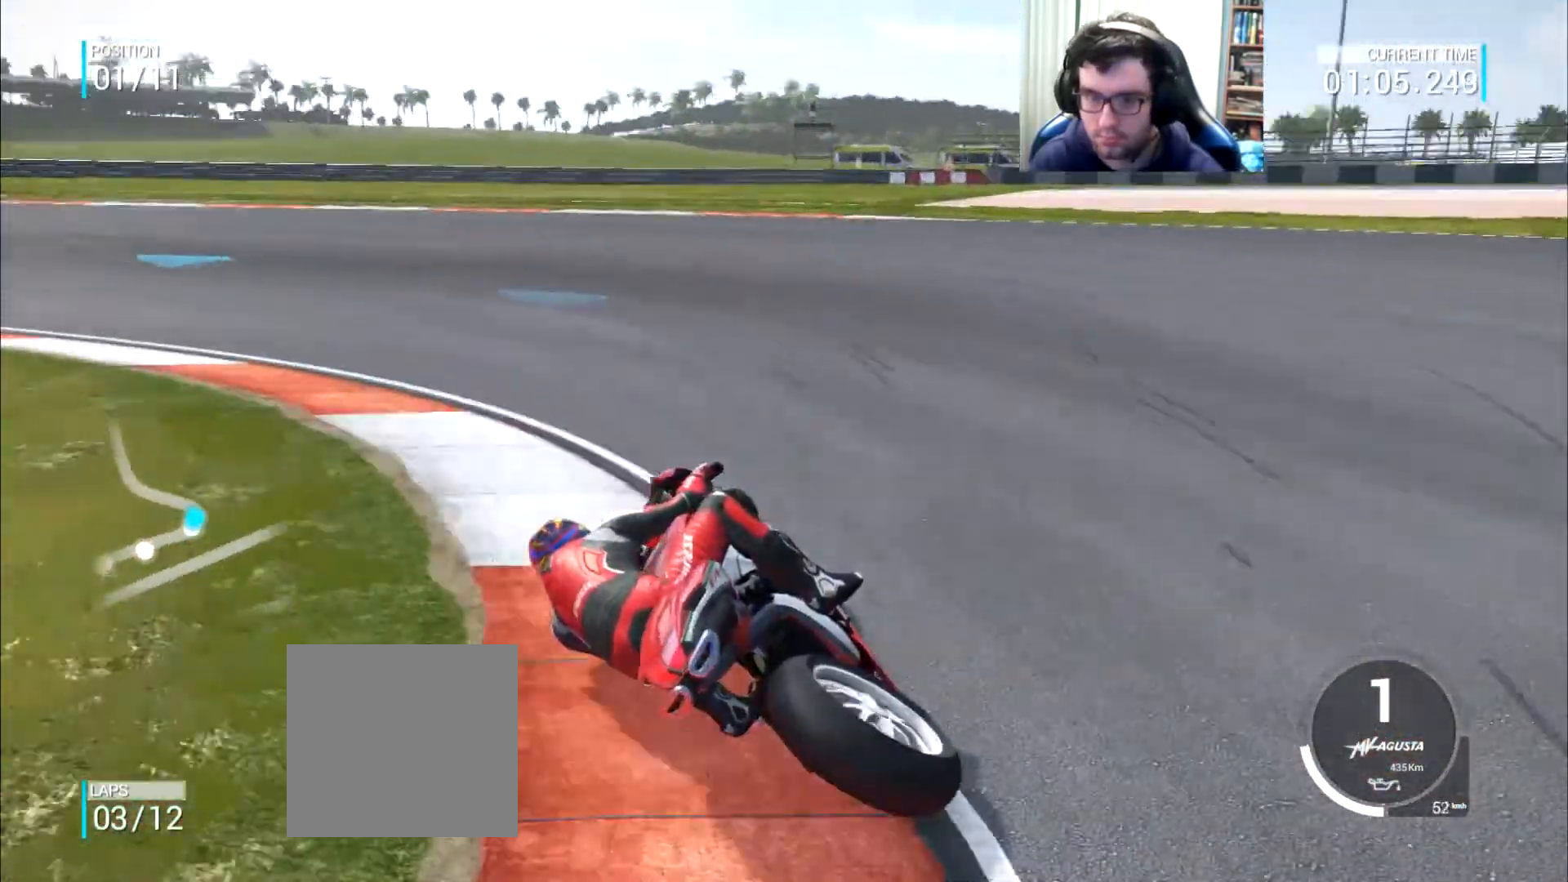
{"buttons": [], "left_stick": "up-left", "right_stick": "center", "events": [[66, "A", "up"], [100, "L2", "up"], [483, "left_stick", "up-left"]]}
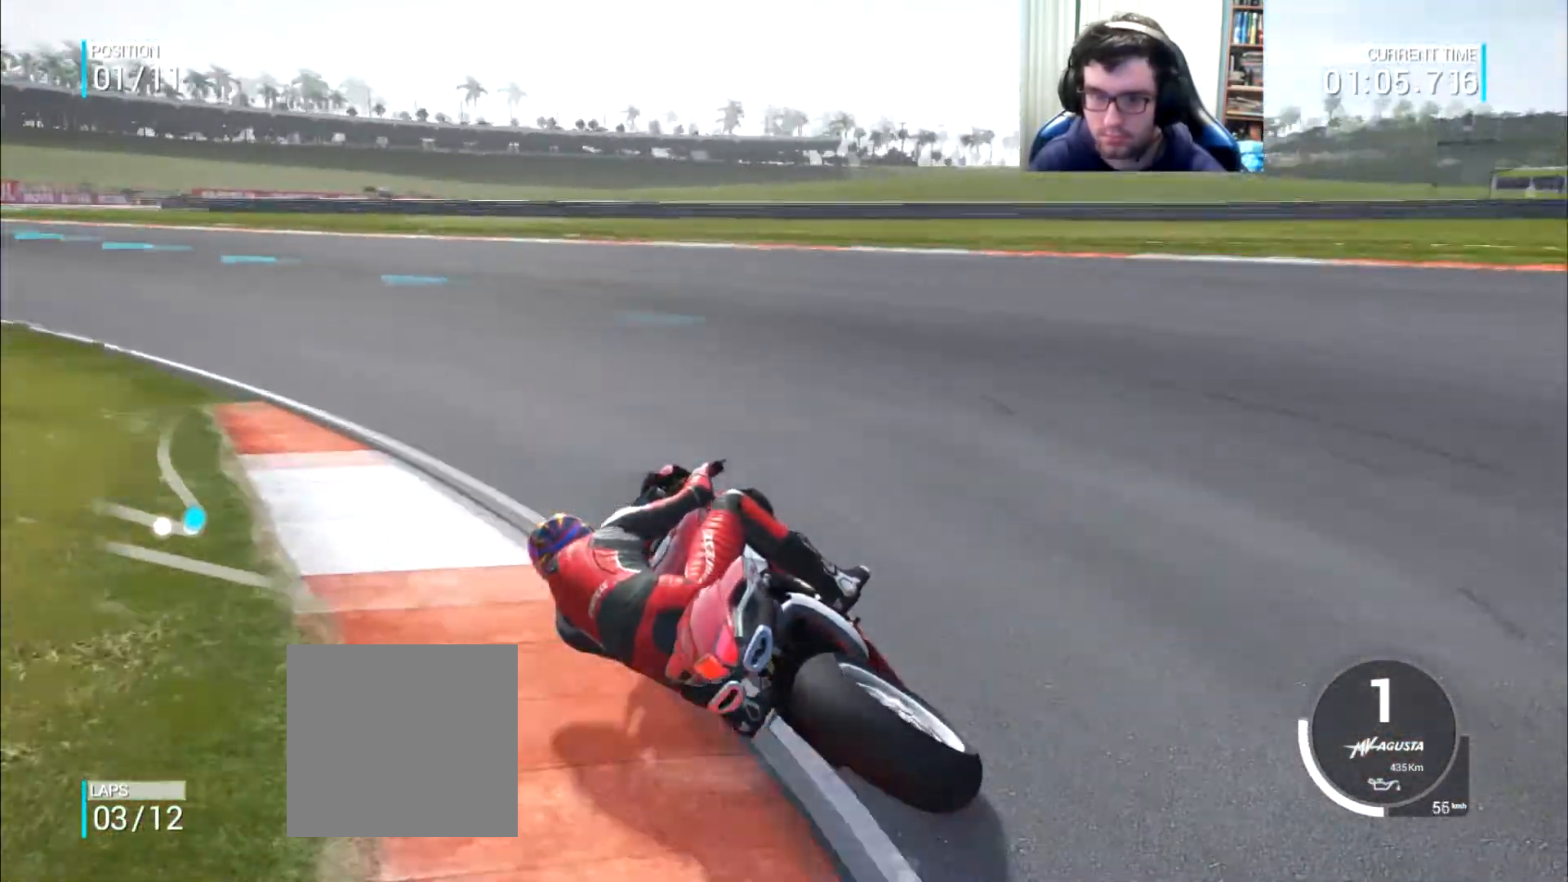
{"buttons": [], "left_stick": "up-left", "right_stick": "center", "events": []}
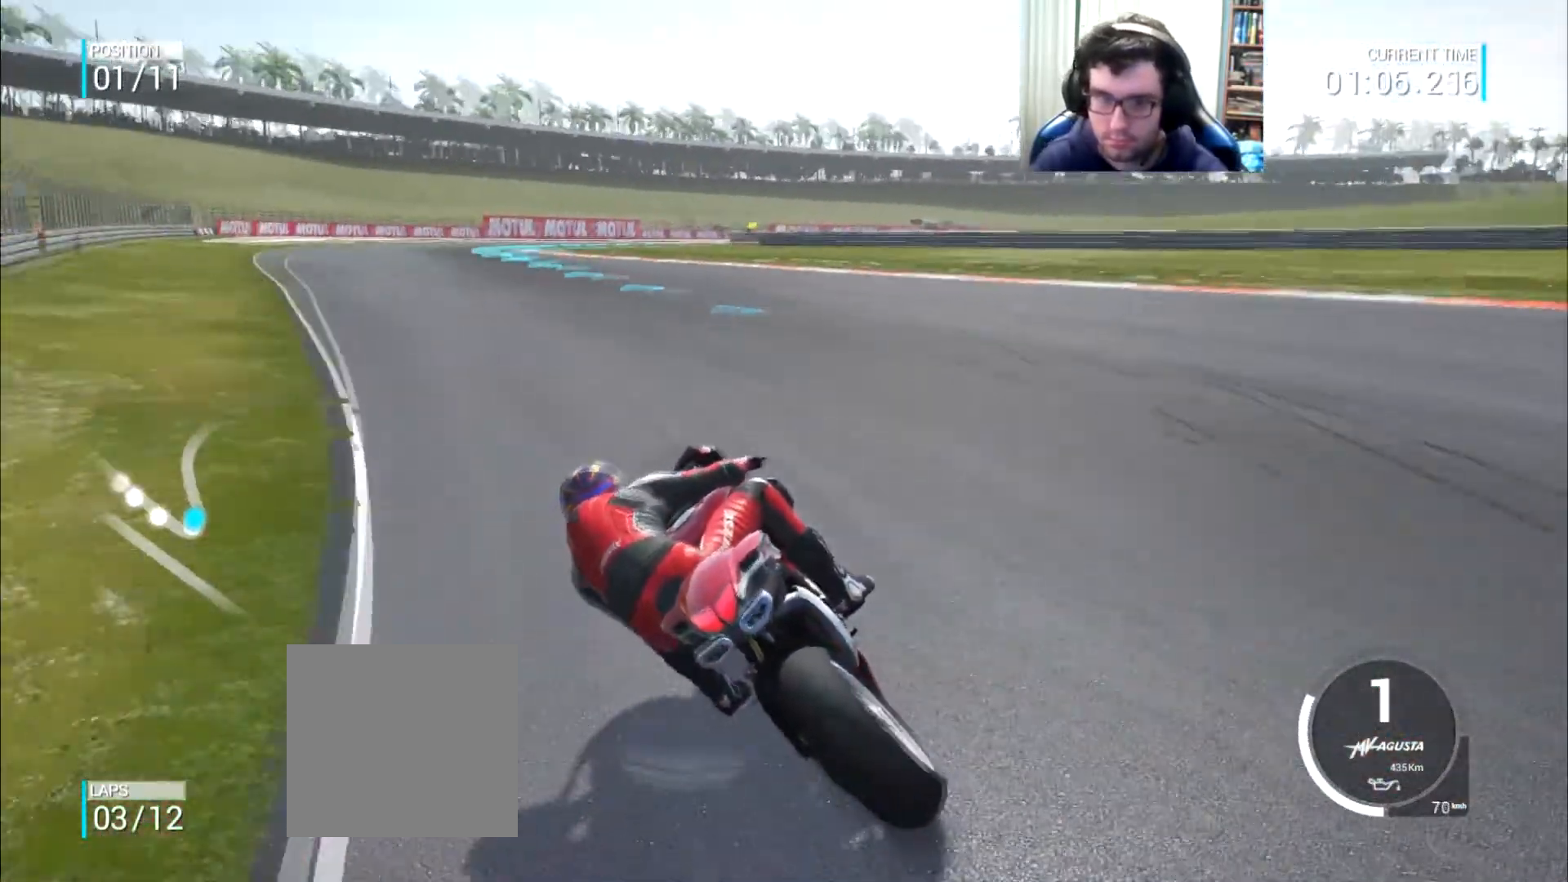
{"buttons": [], "left_stick": "up-left", "right_stick": "center", "events": []}
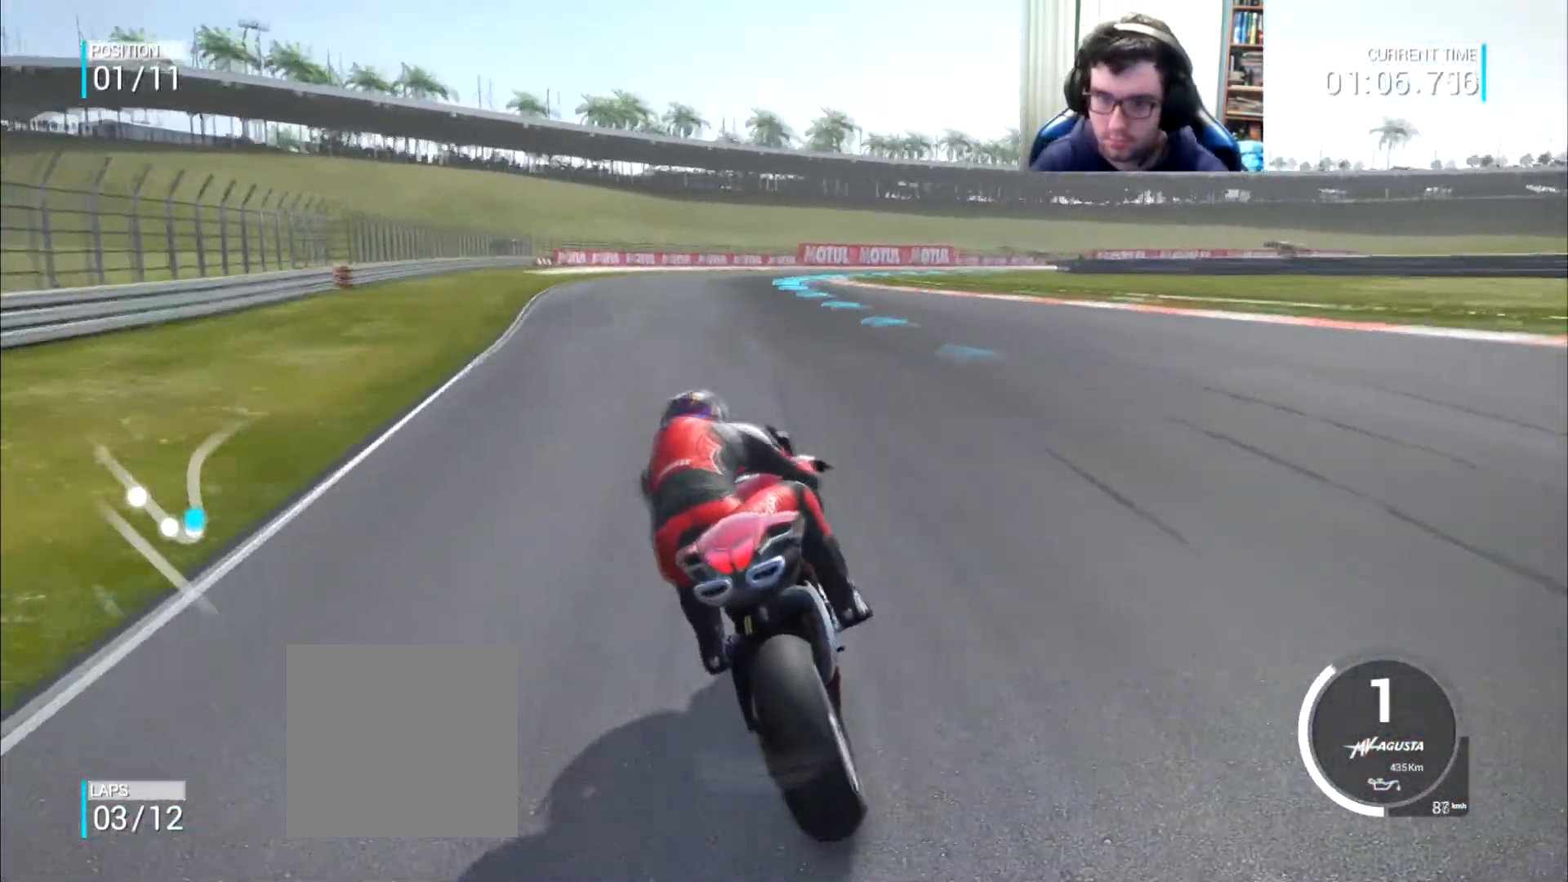
{"buttons": [], "left_stick": "up", "right_stick": "center", "events": [[17, "left_stick", "up"]]}
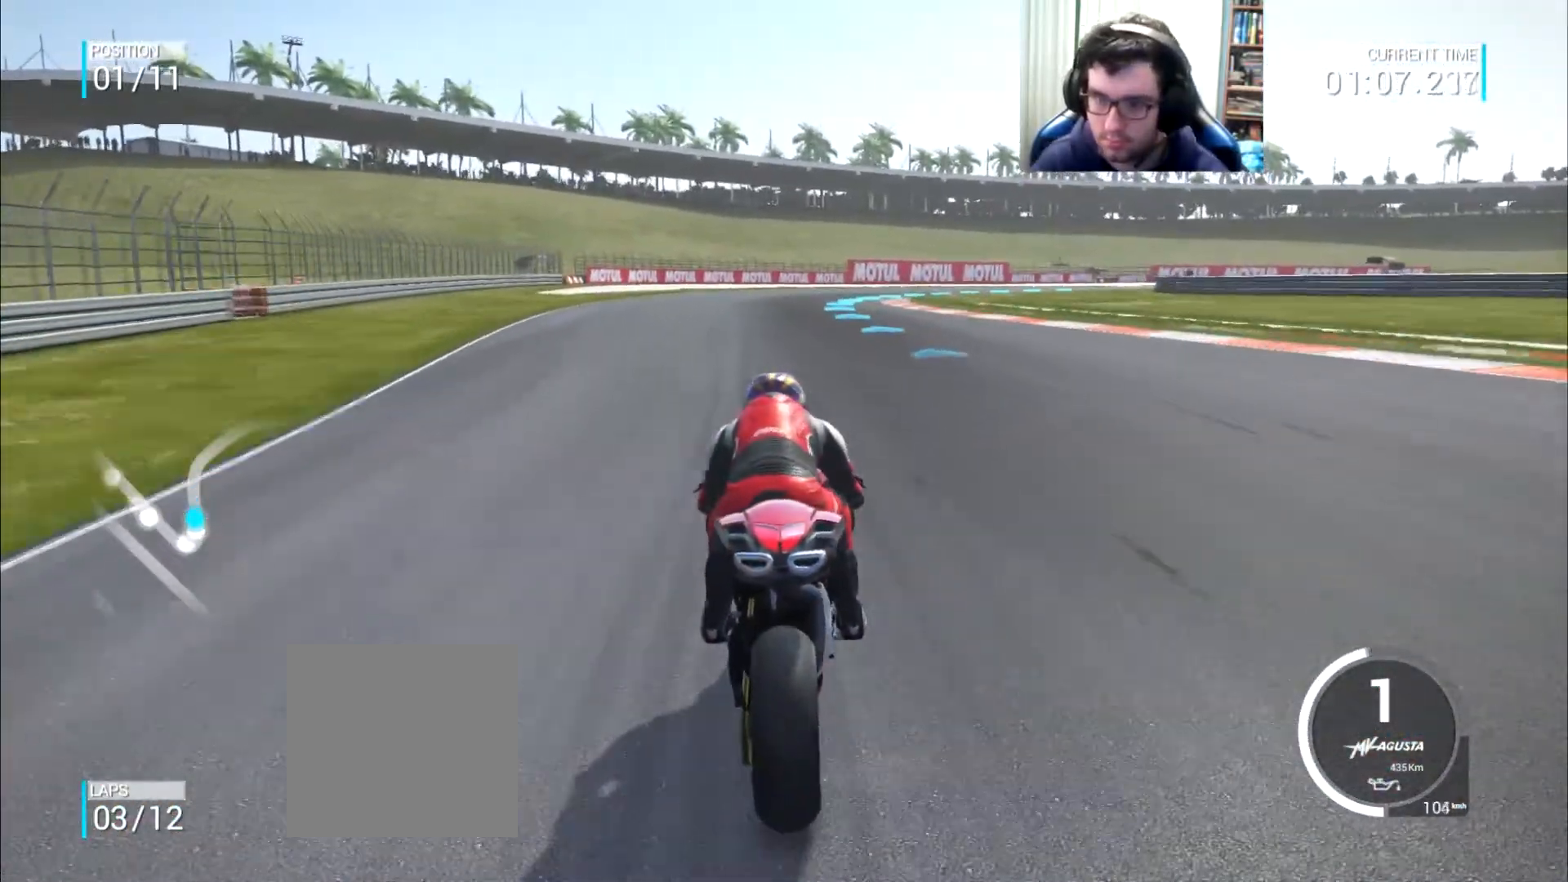
{"buttons": [], "left_stick": "up-right", "right_stick": "center", "events": [[83, "left_stick", "up-right"]]}
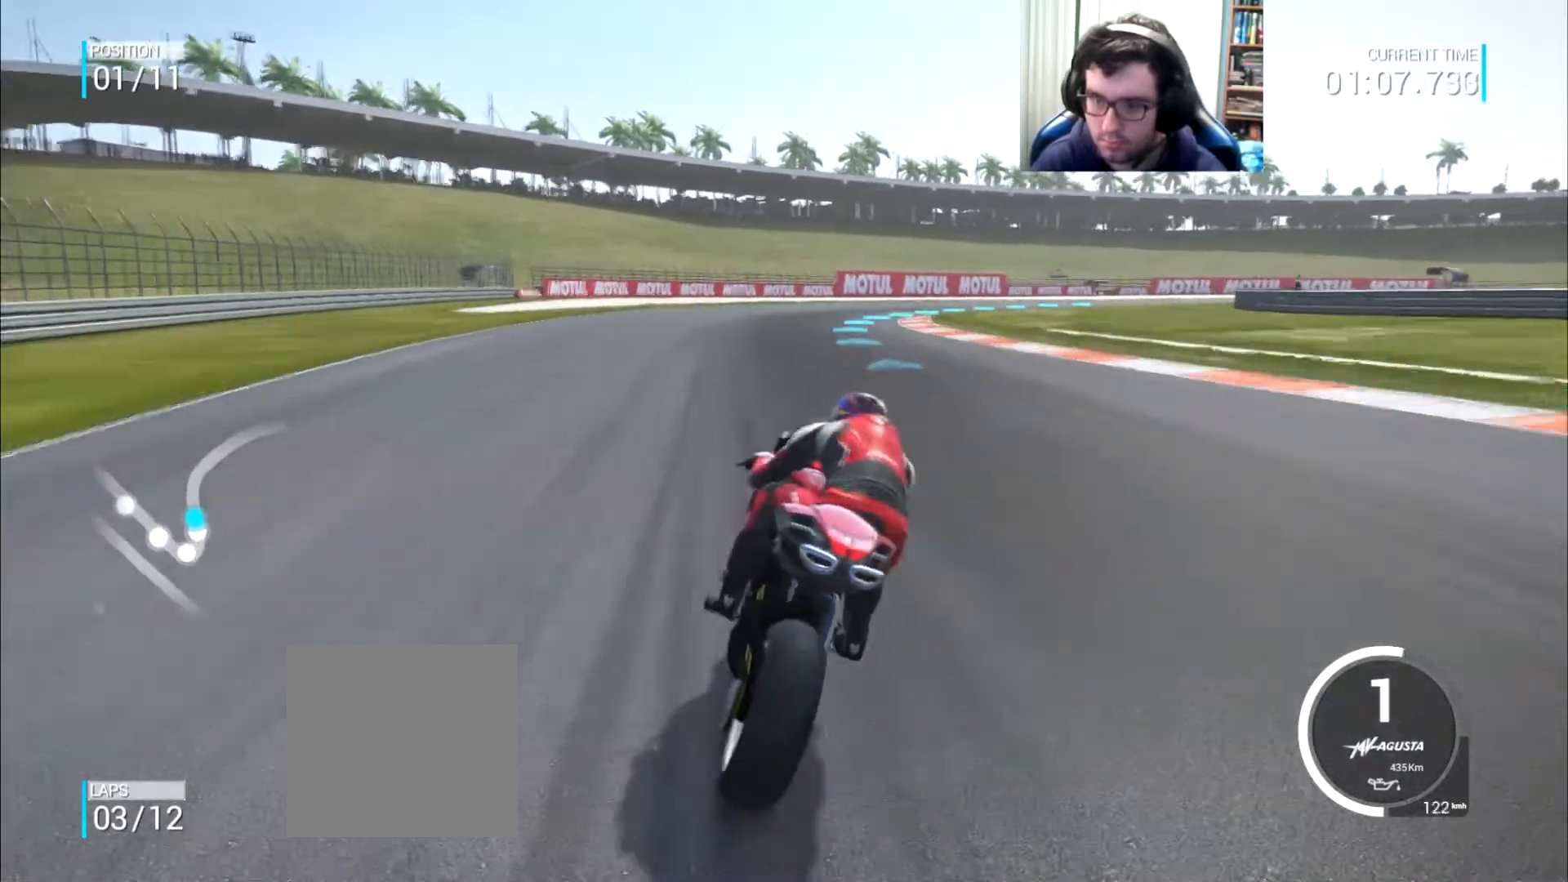
{"buttons": [], "left_stick": "up-right", "right_stick": "center", "events": []}
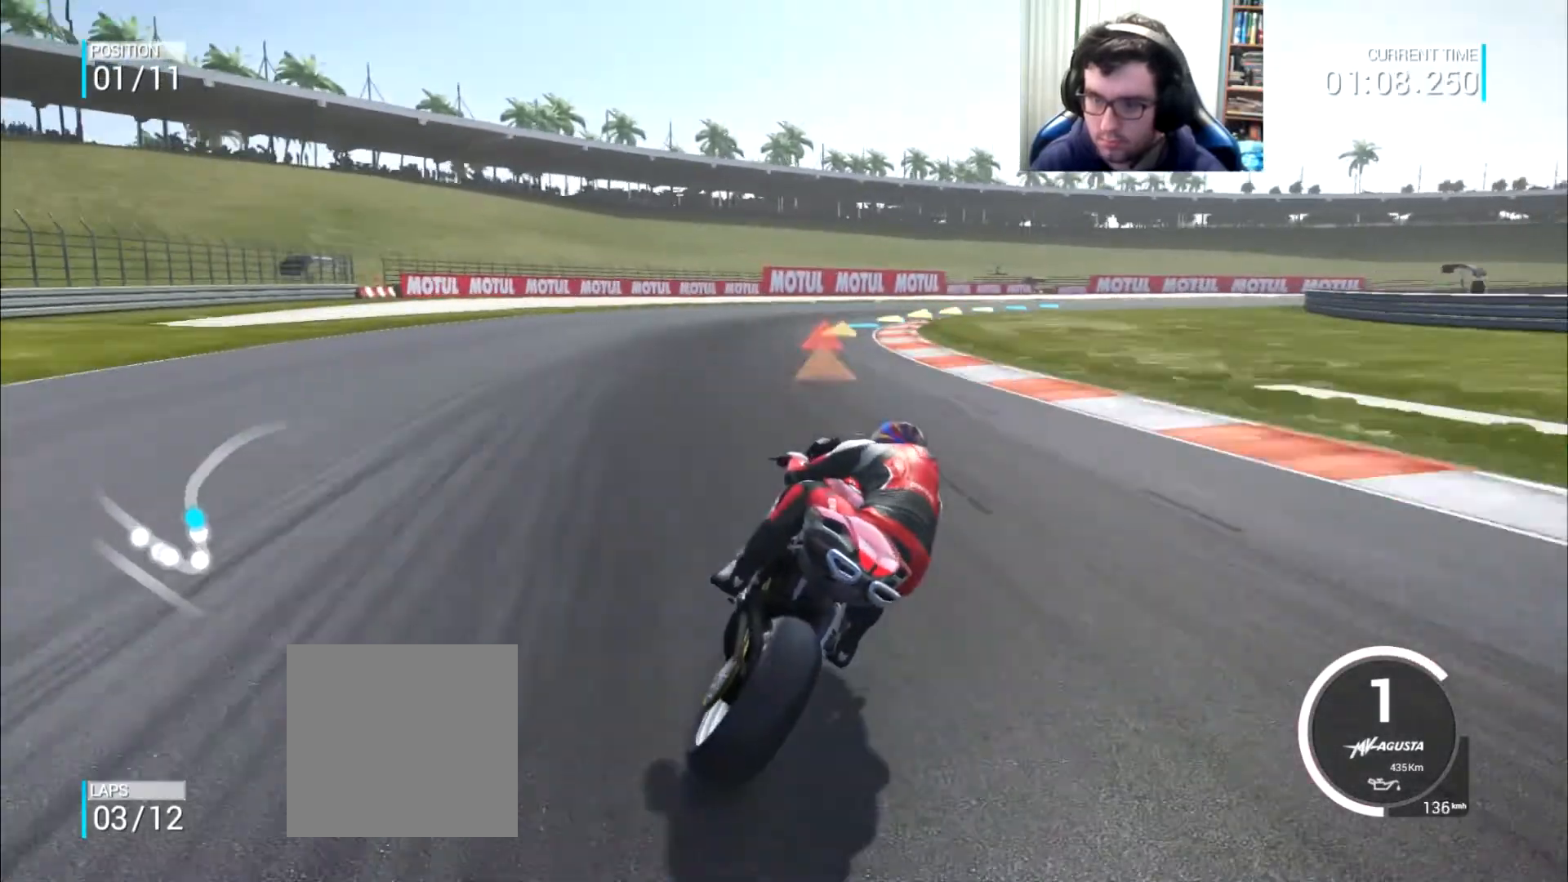
{"buttons": [], "left_stick": "right", "right_stick": "center", "events": [[183, "left_stick", "right"], [400, "B", "down"], [450, "B", "up"]]}
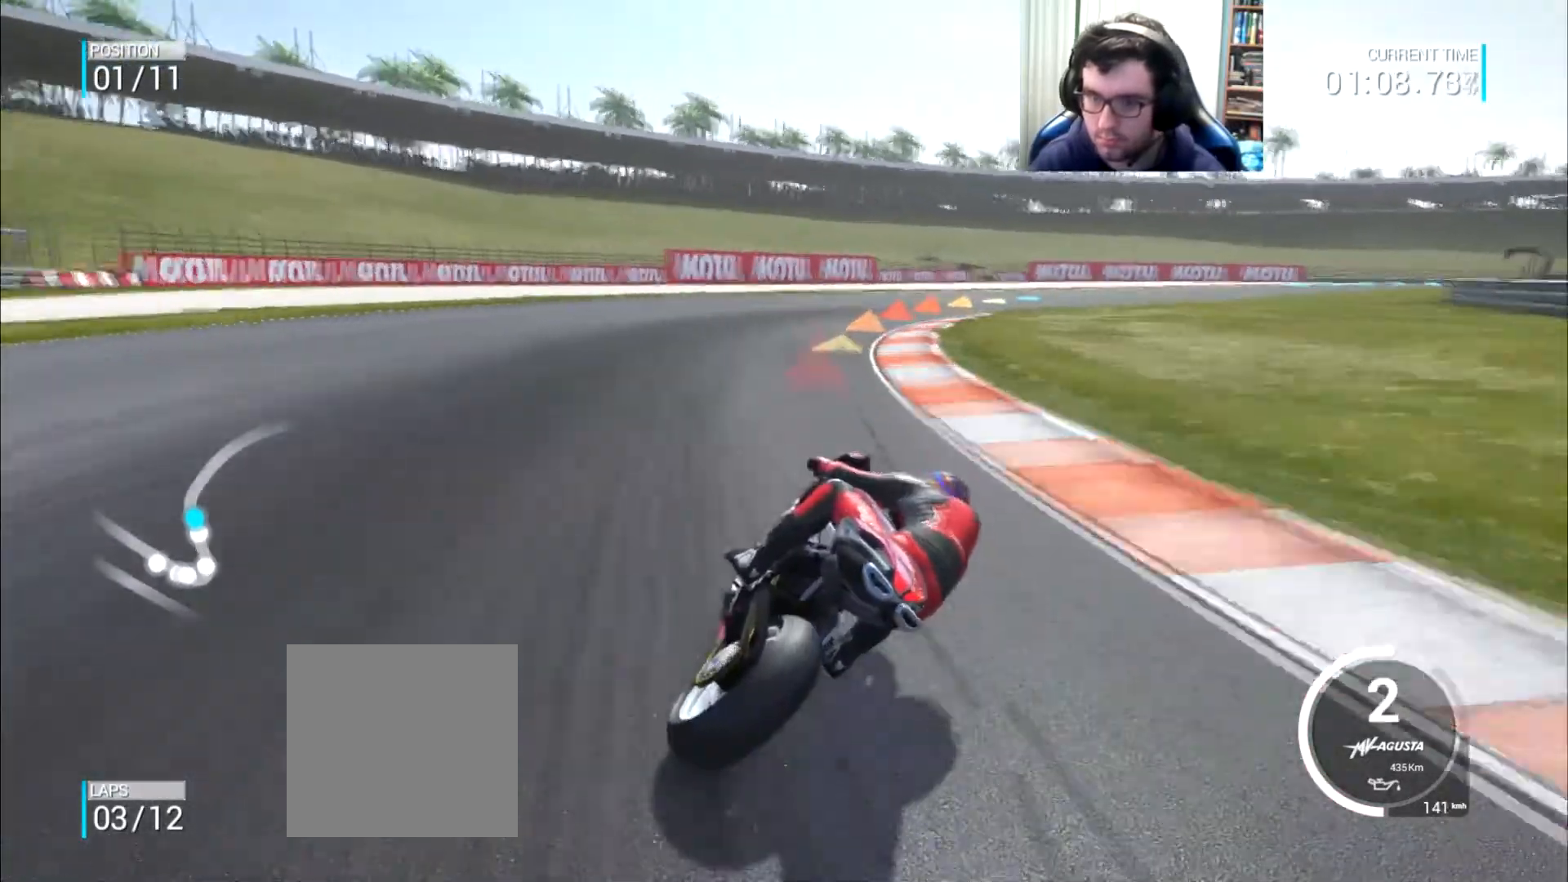
{"buttons": [], "left_stick": "right", "right_stick": "center", "events": []}
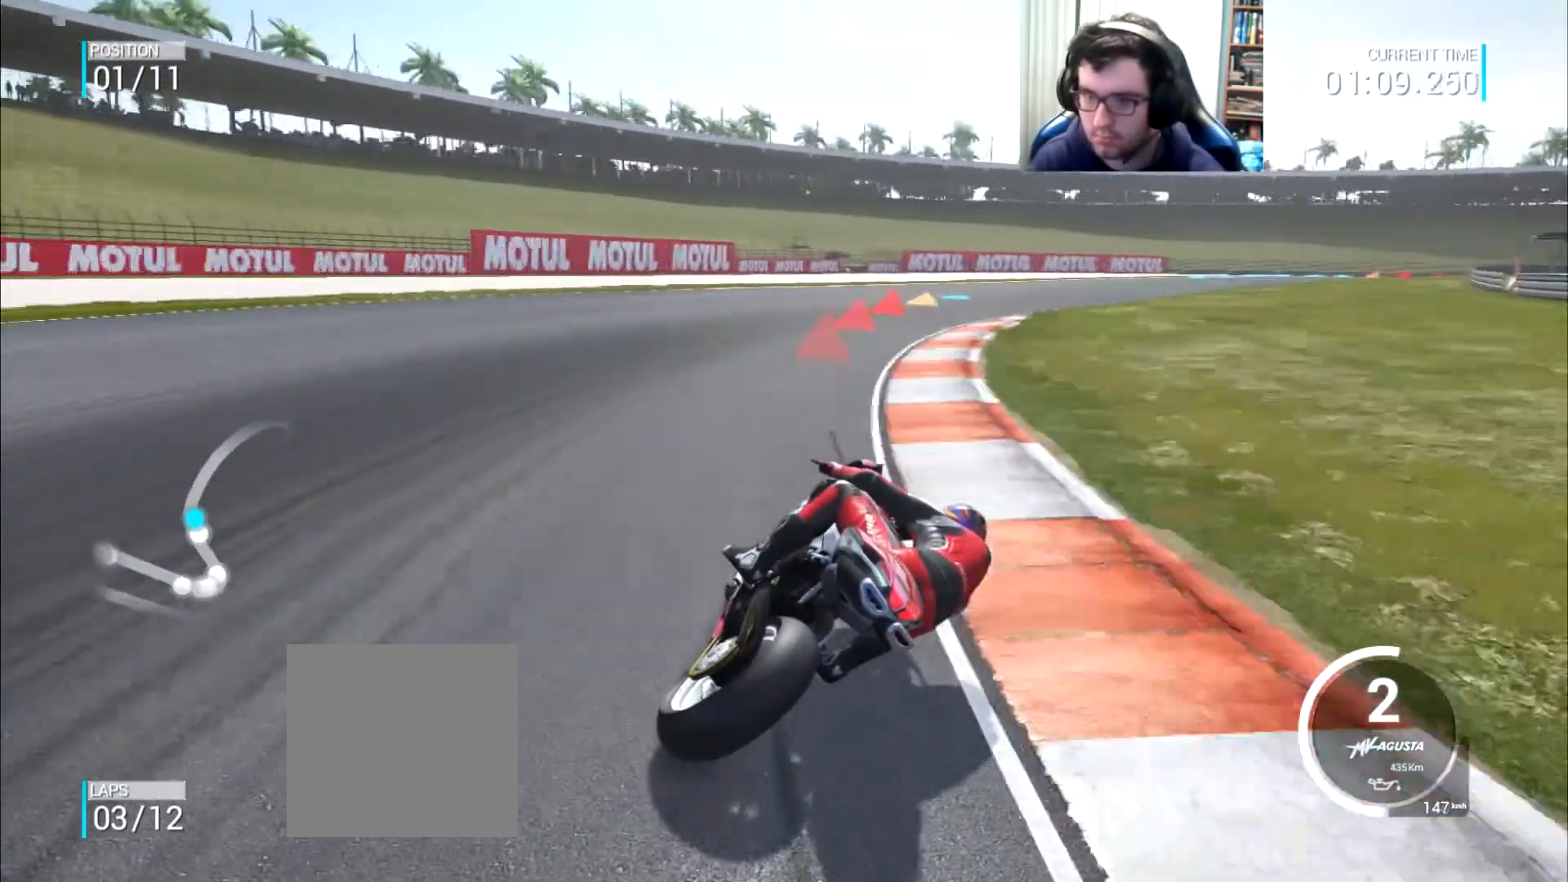
{"buttons": [], "left_stick": "right", "right_stick": "center", "events": []}
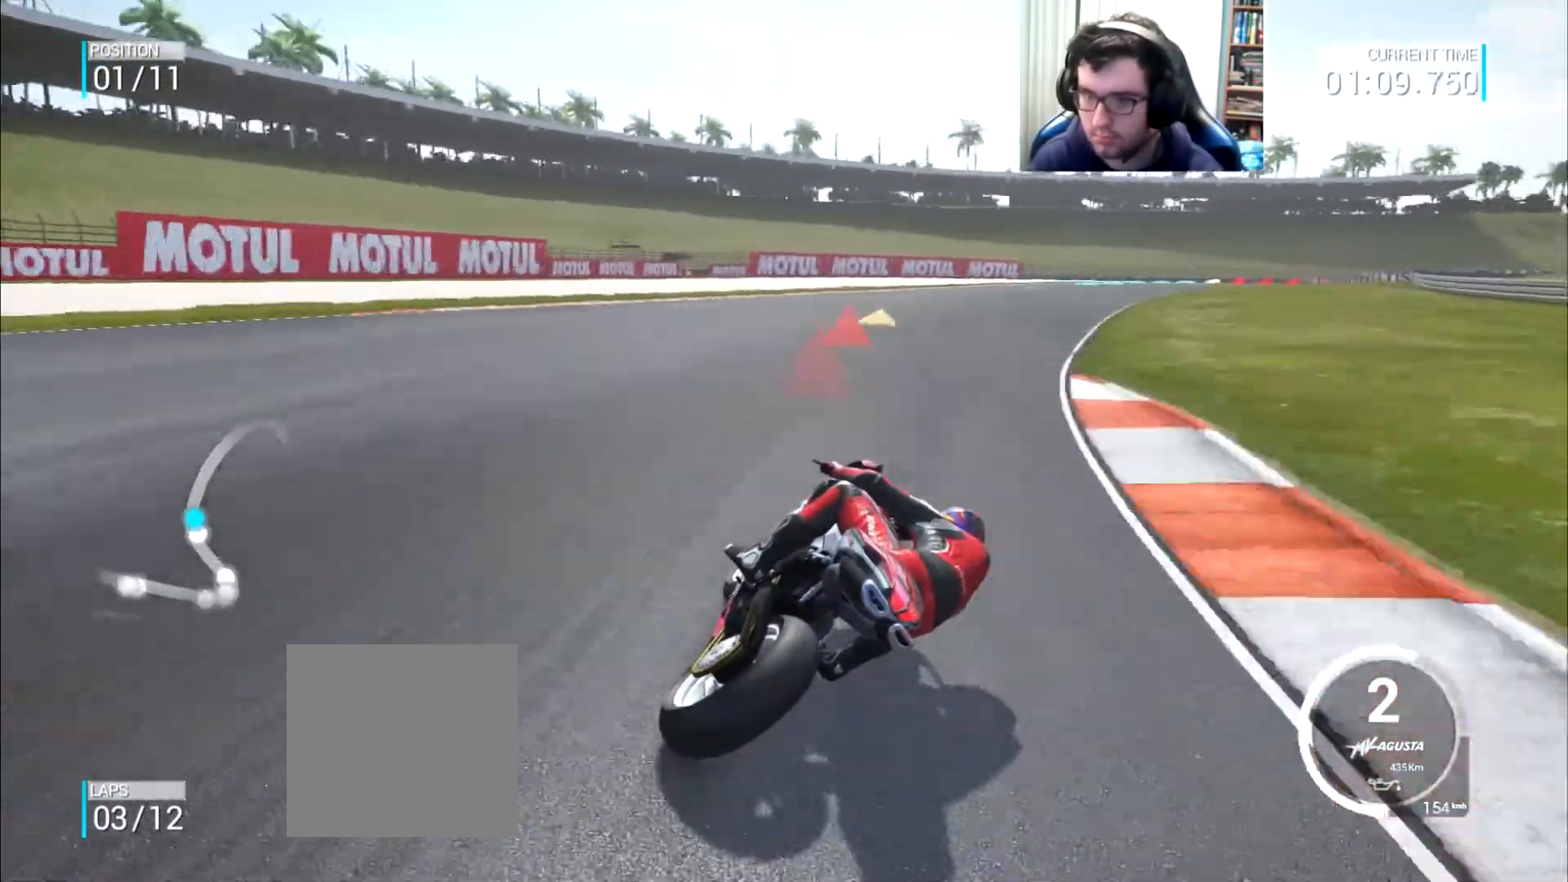
{"buttons": [], "left_stick": "right", "right_stick": "center", "events": []}
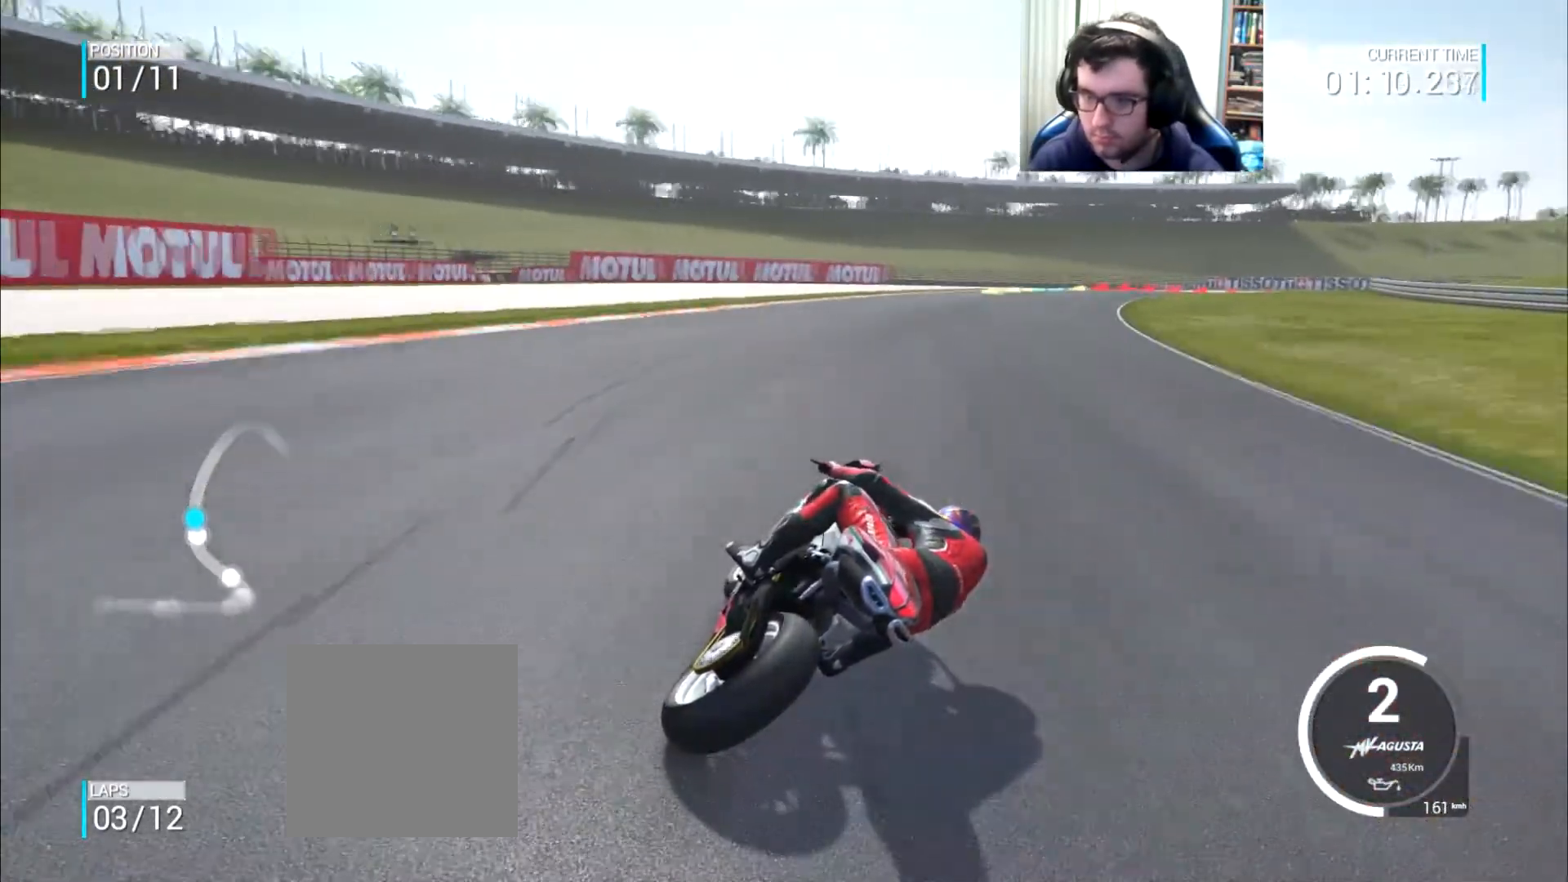
{"buttons": [], "left_stick": "right", "right_stick": "center", "events": []}
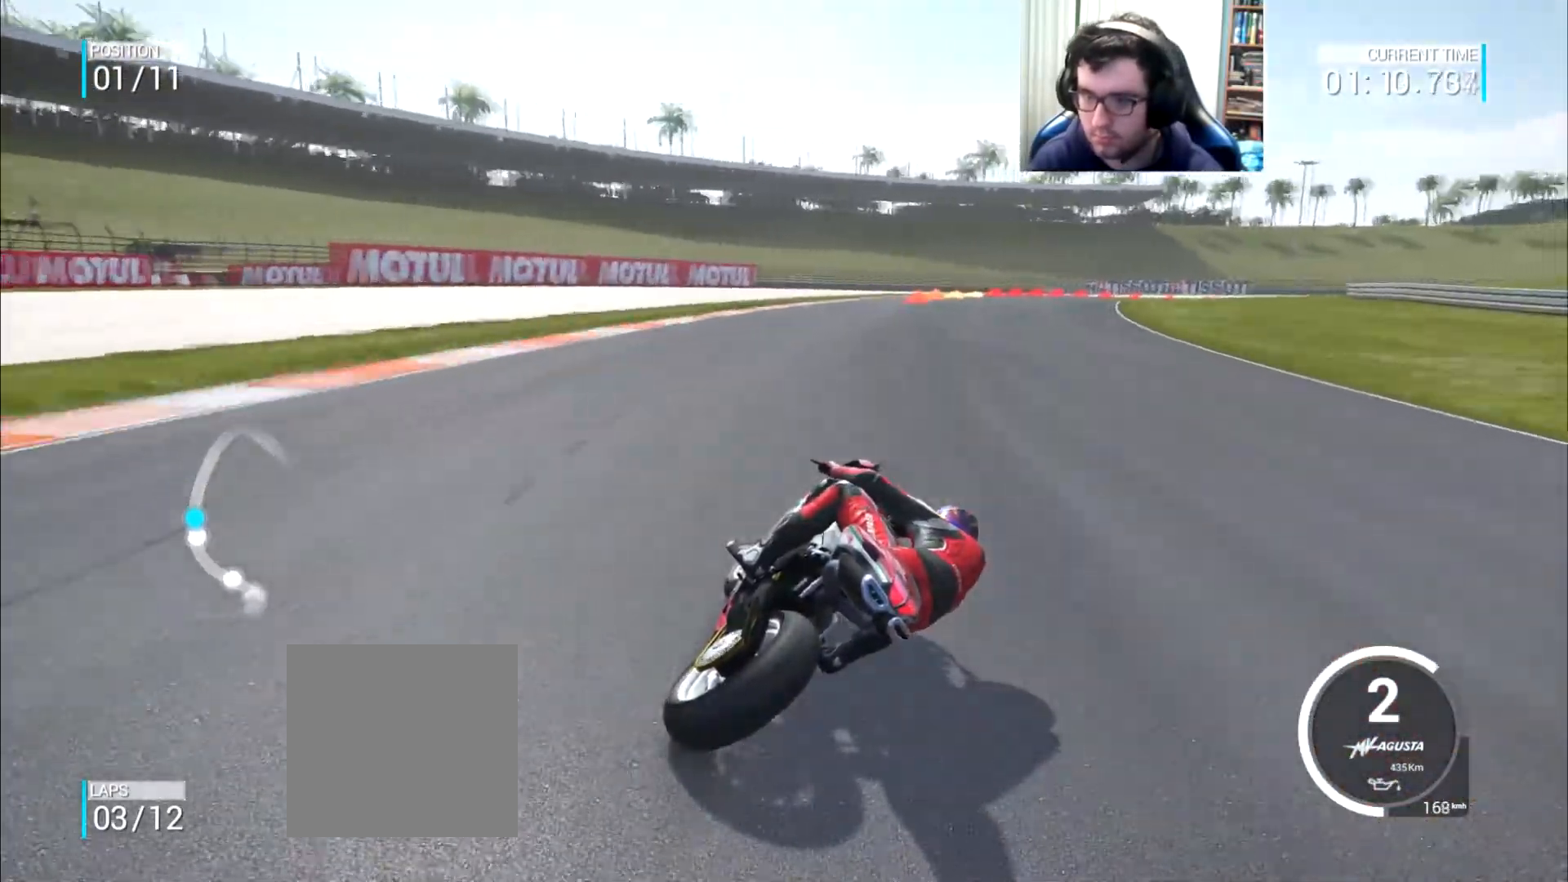
{"buttons": [], "left_stick": "right", "right_stick": "center", "events": []}
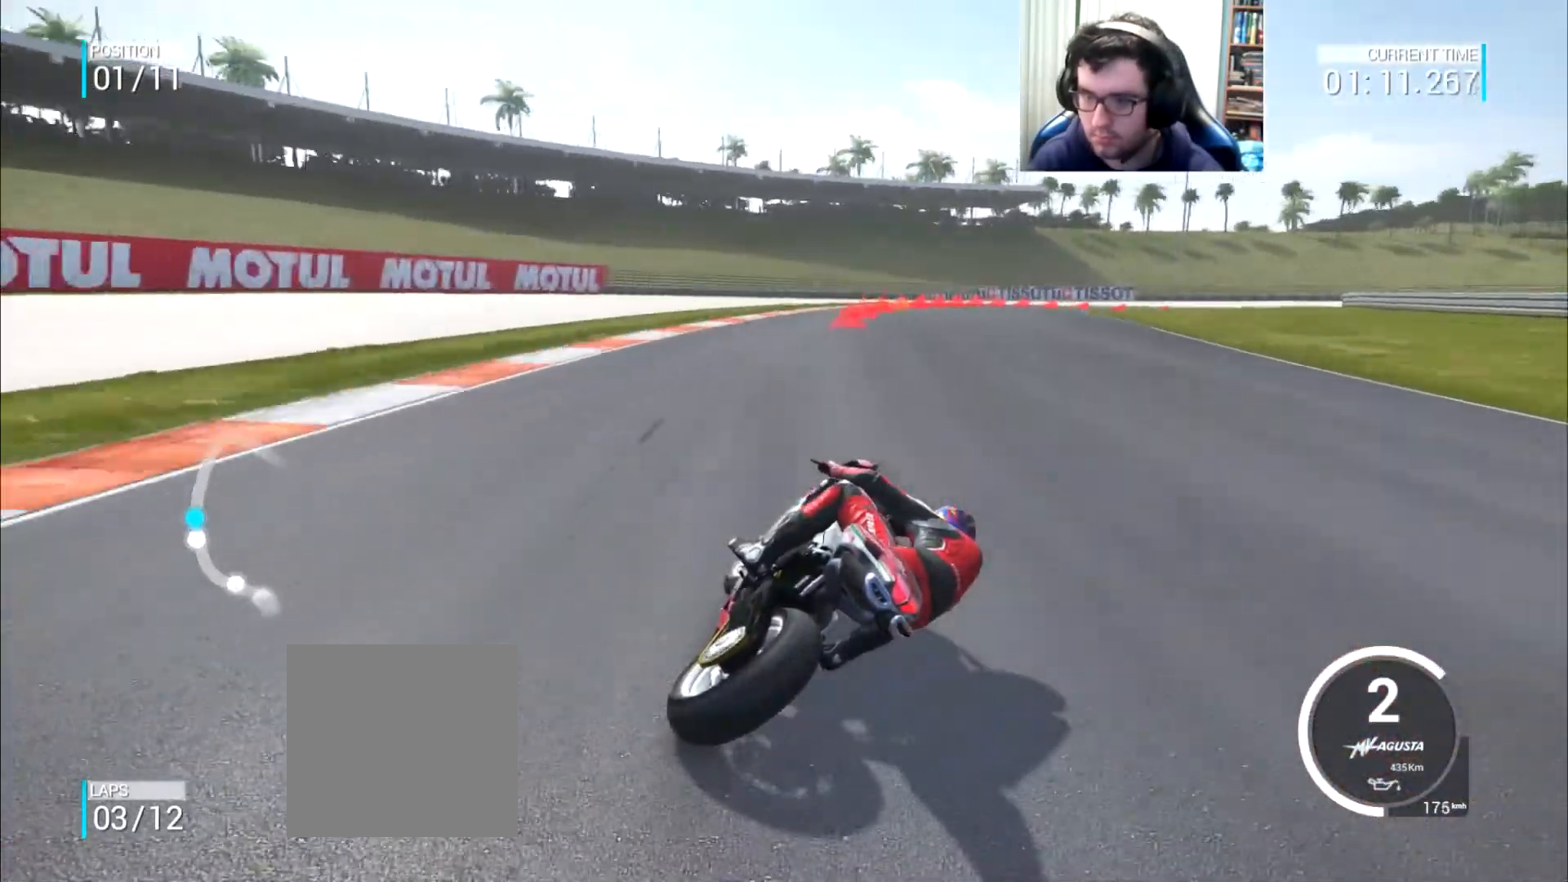
{"buttons": [], "left_stick": "right", "right_stick": "center", "events": []}
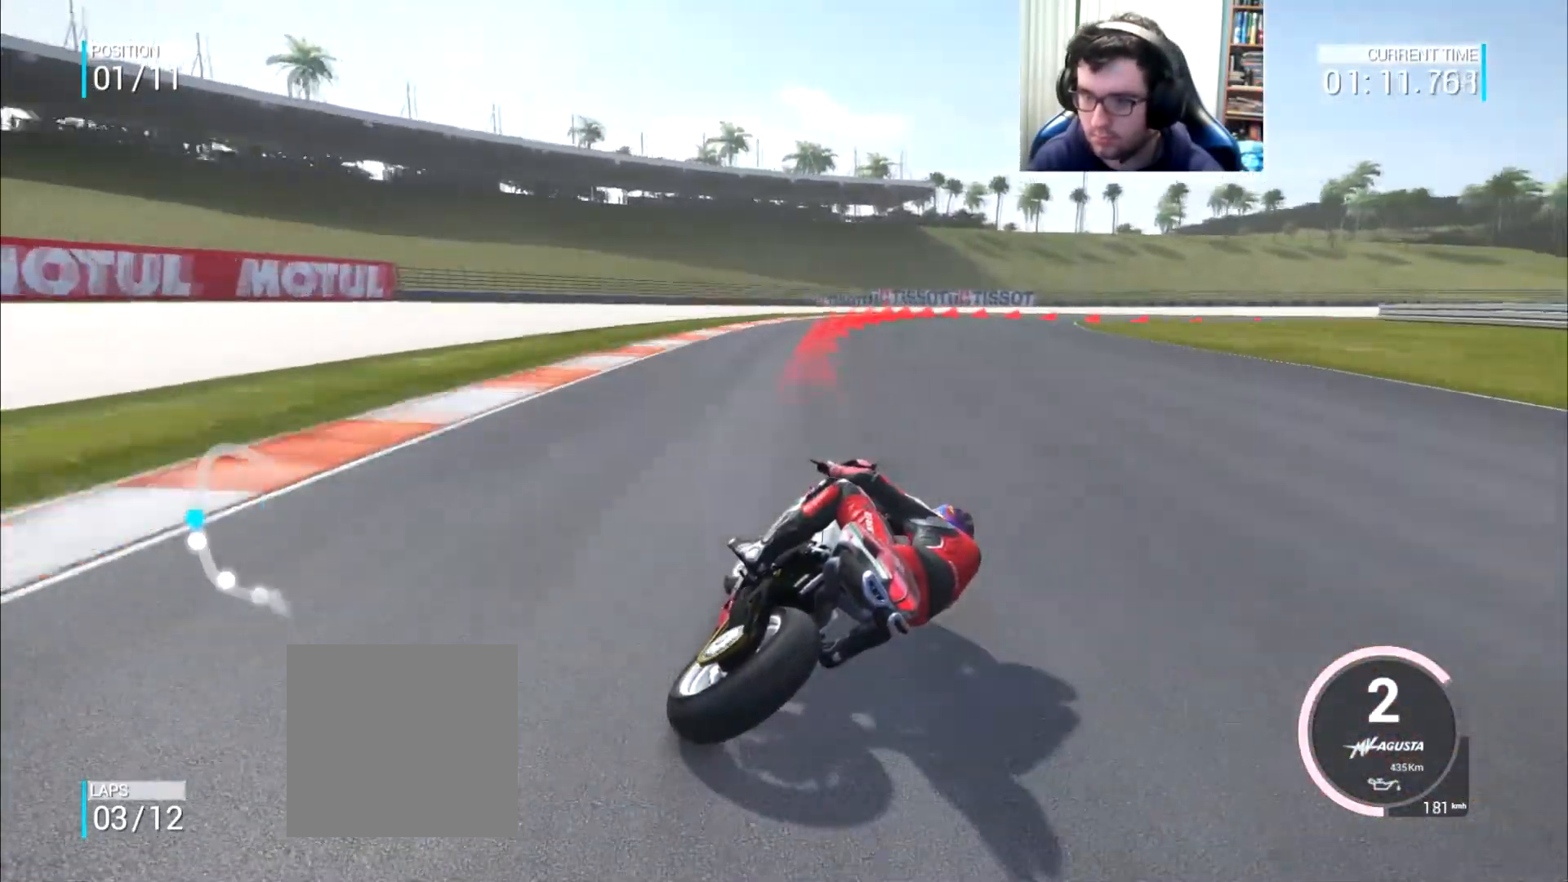
{"buttons": ["A", "L2"], "left_stick": "right", "right_stick": "center", "events": [[450, "L2", "down"], [501, "A", "down"]]}
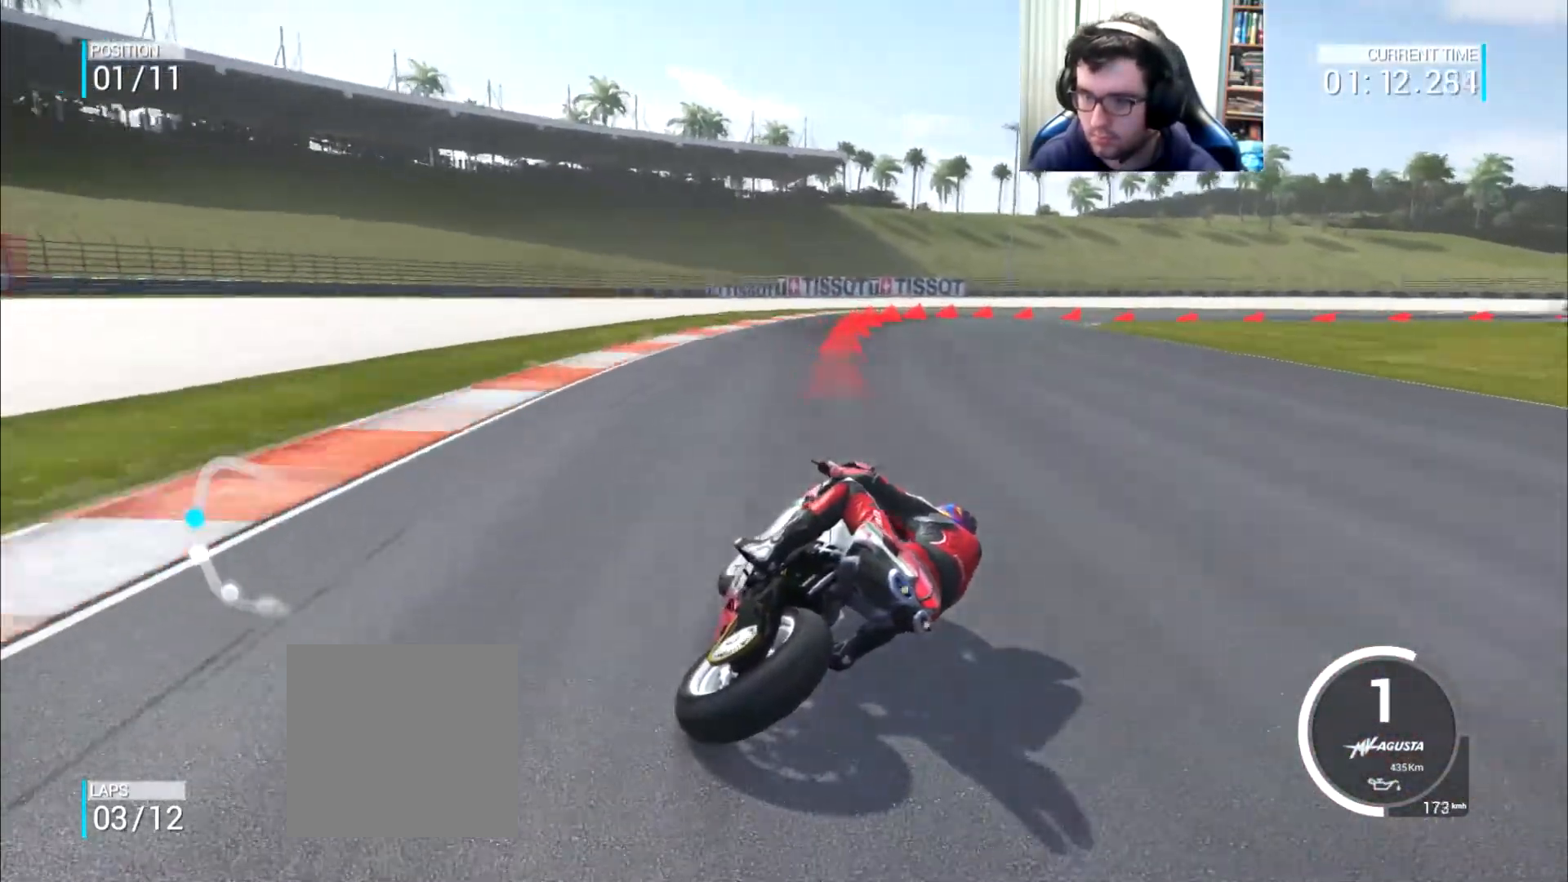
{"buttons": ["L2"], "left_stick": "right", "right_stick": "center", "events": [[133, "X", "down"], [183, "X", "up"], [300, "A", "up"]]}